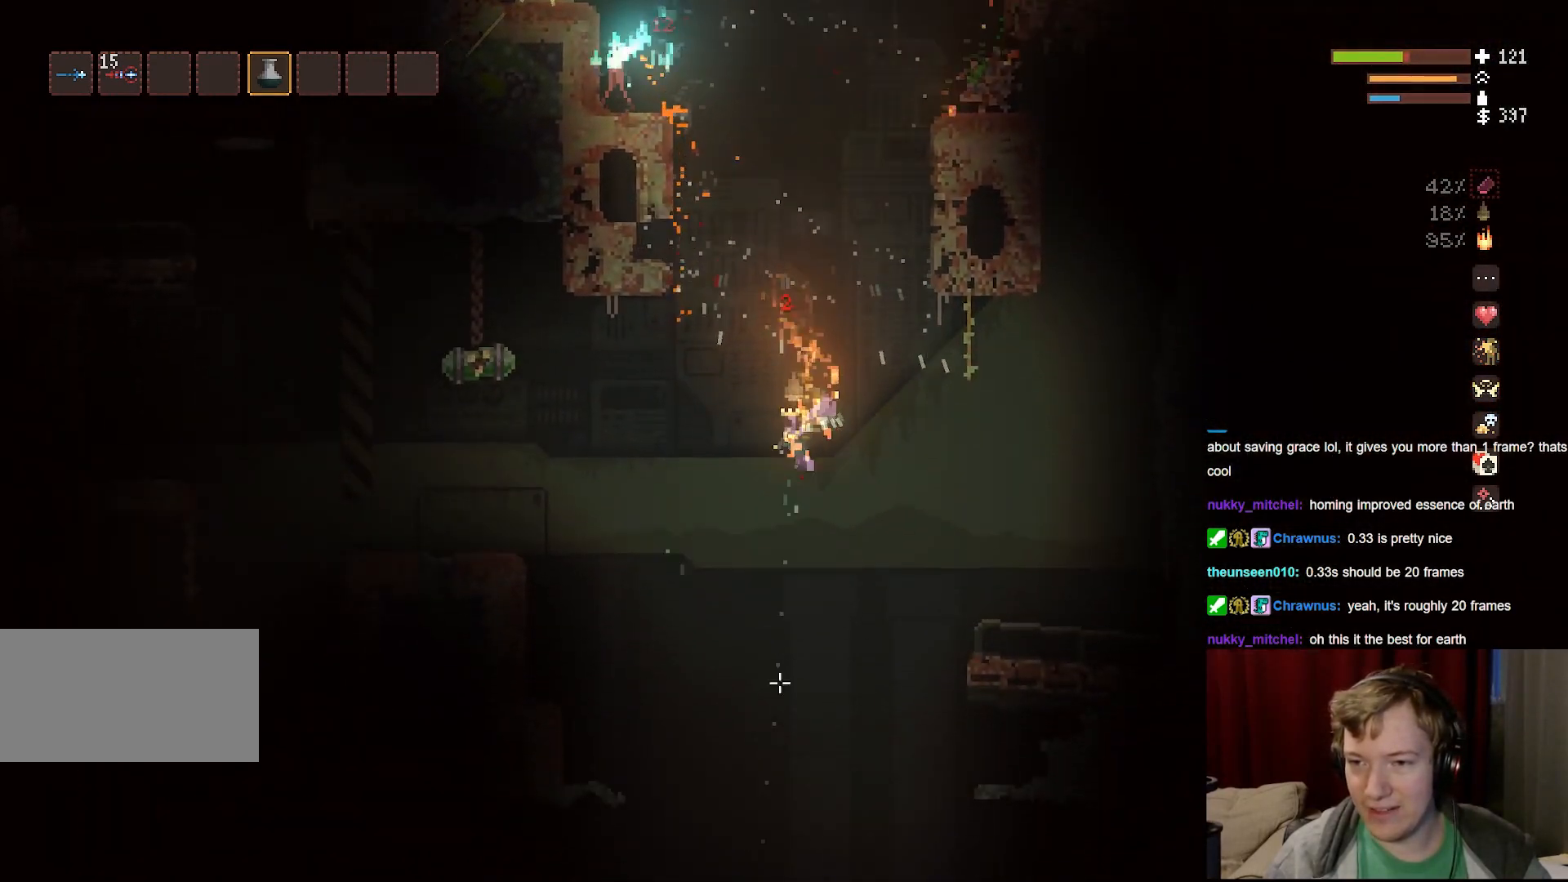
Gameplay with keyboard and mouse; each line is a JSON object with the keys and mouse buttons held at the frame after it. "events" lists presses ("down") and releases ("up") of "a", "ctrl", "d", "e", "f", "q", "r", "s", "shift", "space", "tab", "w", "mouse_left", "mouse_wheel", "mouse_right", "mouse_mb4" and "mouse_mb5" between this image and that frame as [ms after this image, input, new state], when the widget could be followed in between. "mouse_left", "mouse_wheel", "mouse_right", "mouse_mb4", "mouse_mb5" = the "left", "wheel", "right", "mb4", "mb5" buttons of the "mouse" list. No other keys are recorded. "wheel" means that the mouse wheel is clicked or scrolled. Mouse movement is not recorded.
{"keys": ["a"], "mouse": [], "events": []}
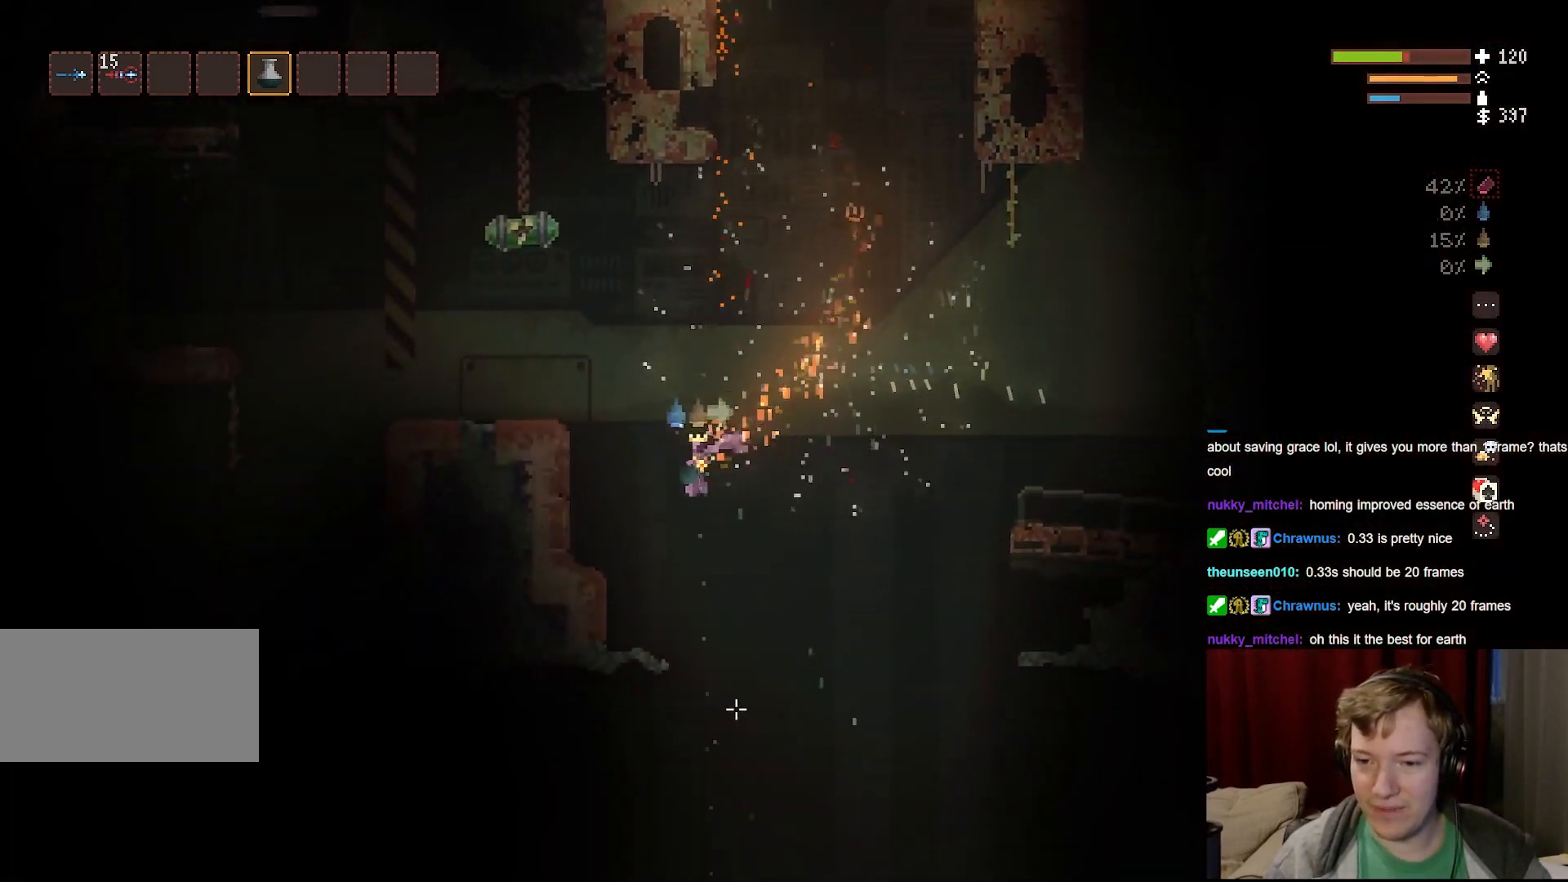
{"keys": ["d"], "mouse": [], "events": [[83, "a", "up"], [133, "d", "down"]]}
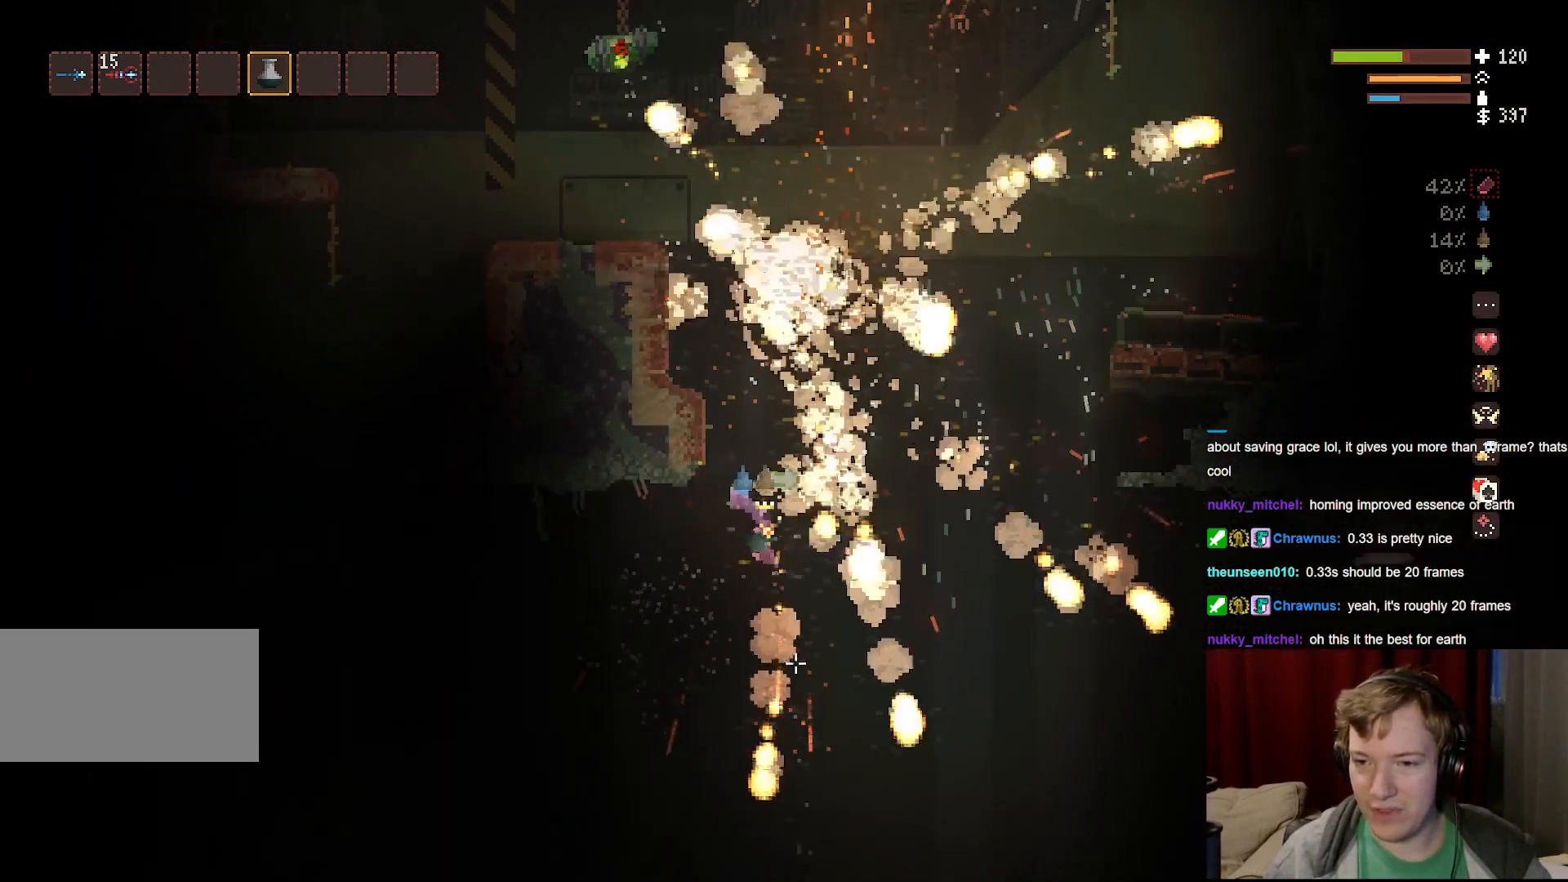
{"keys": ["a"], "mouse": [], "events": [[50, "d", "up"], [133, "a", "down"]]}
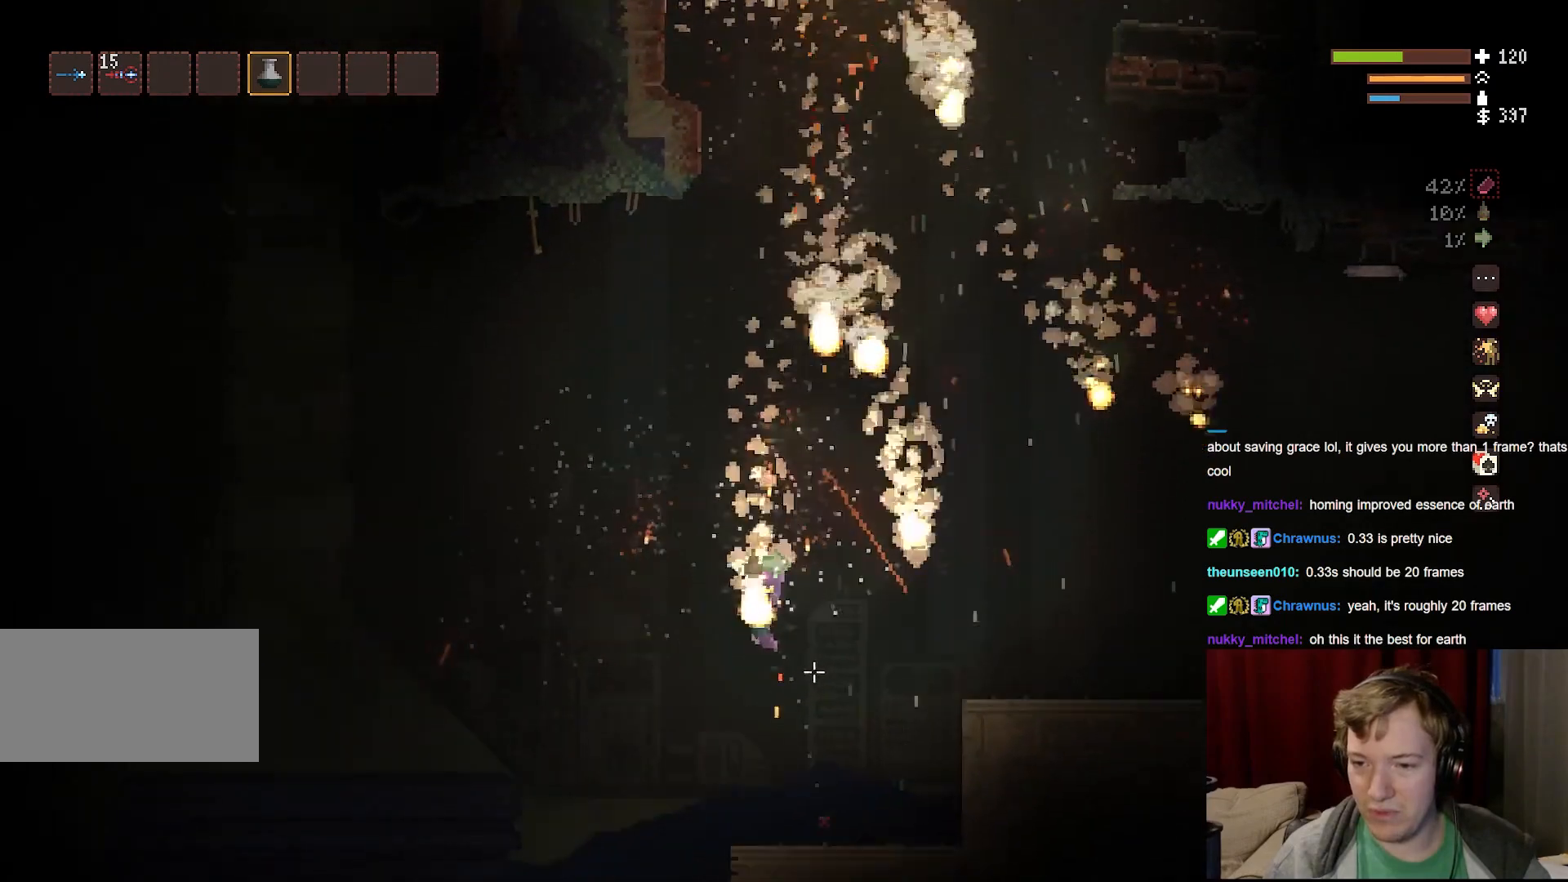
{"keys": ["a"], "mouse": [], "events": [[50, "space", "down"], [183, "space", "up"]]}
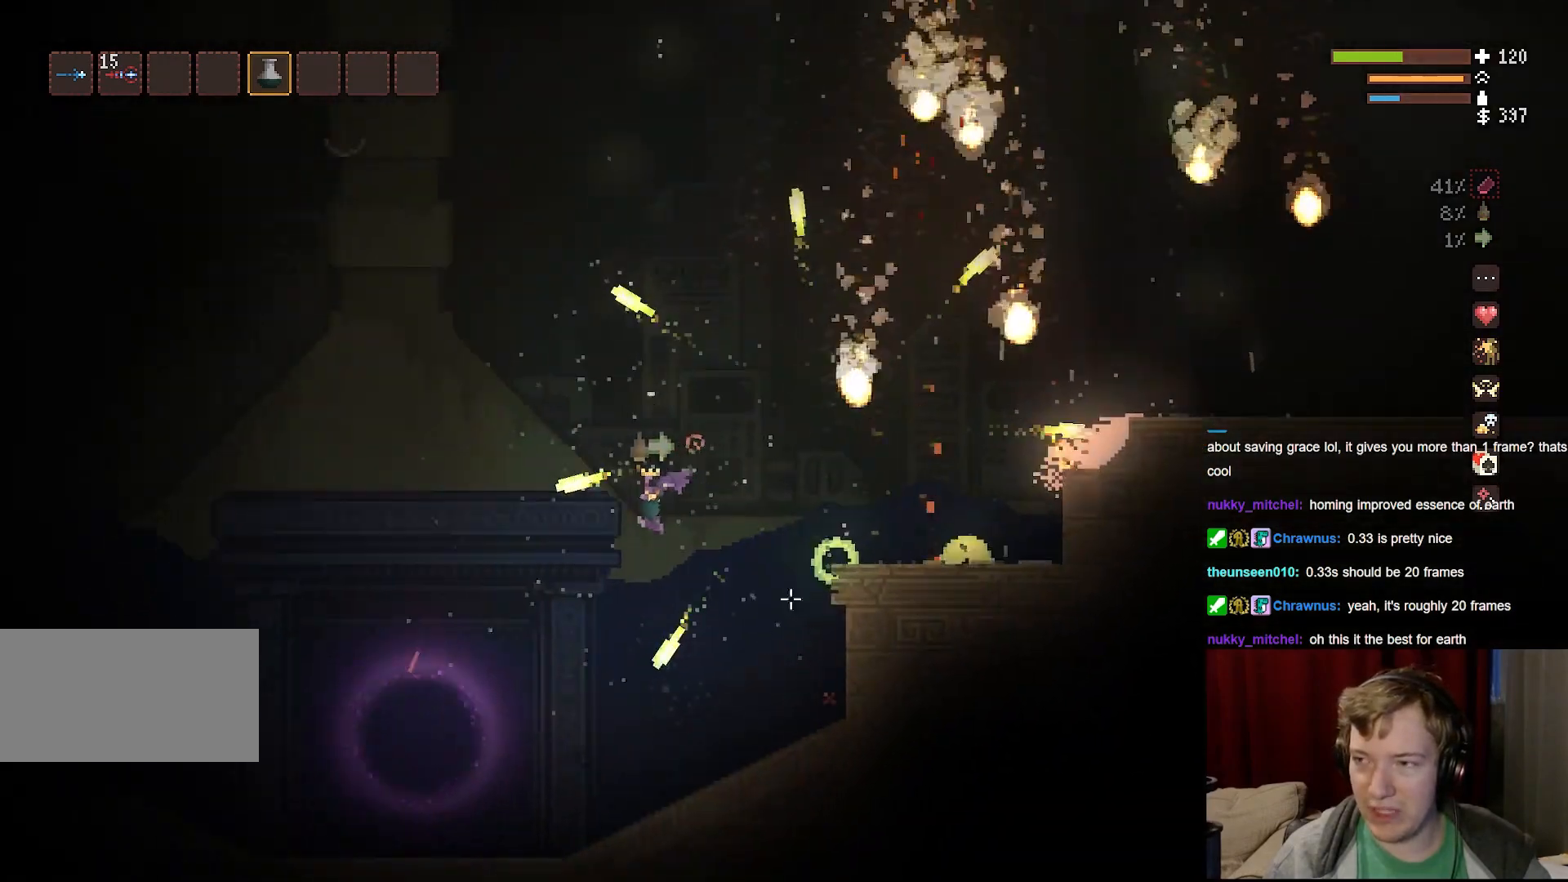
{"keys": ["d"], "mouse": [], "events": [[283, "a", "up"], [400, "d", "down"]]}
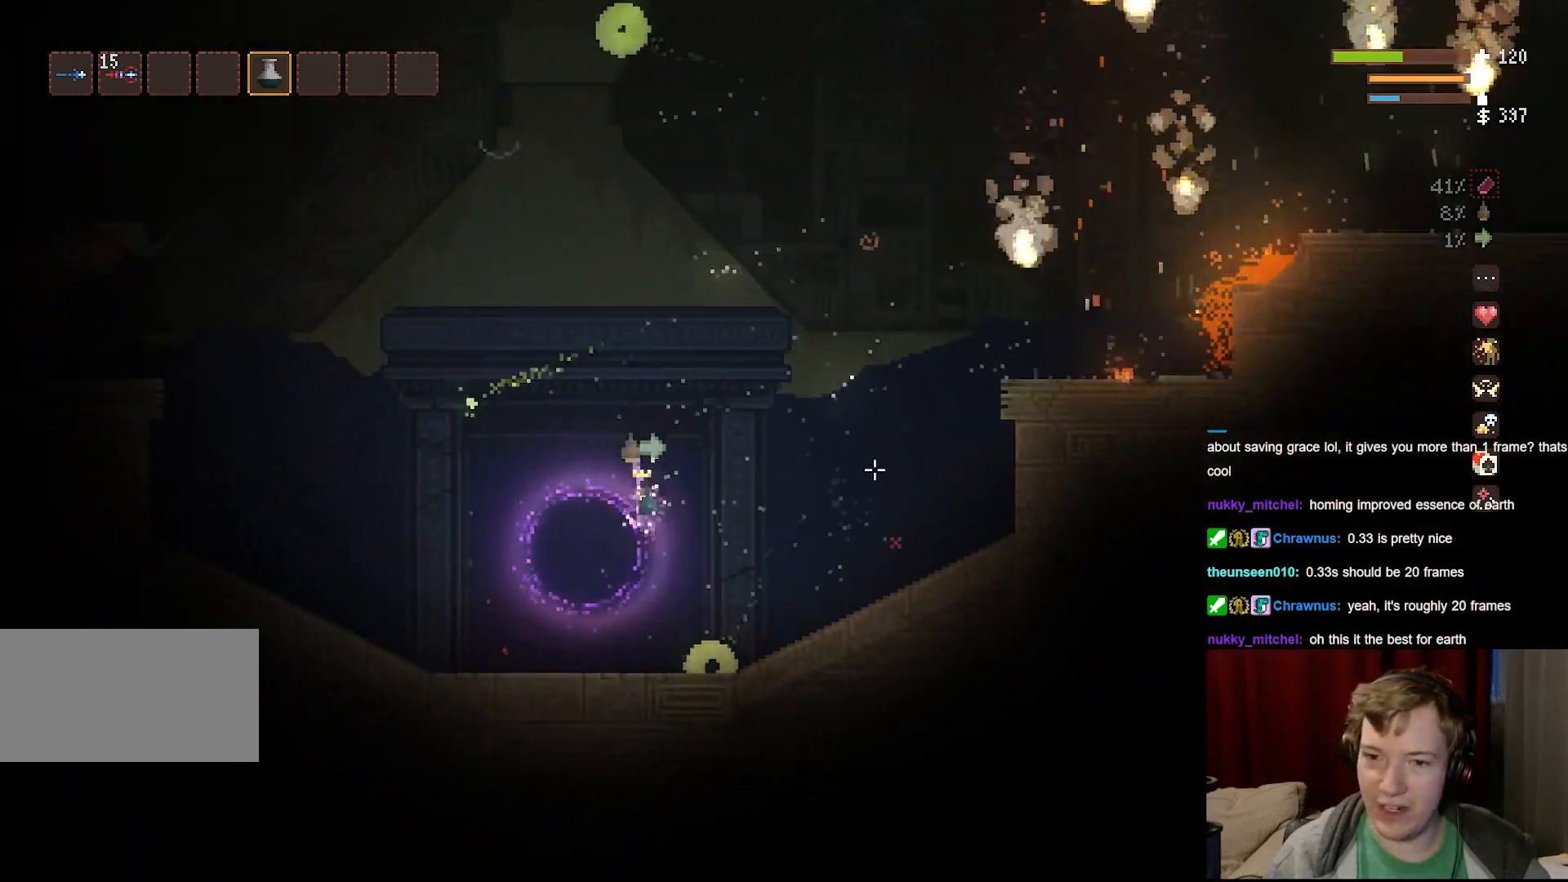
{"keys": ["space"], "mouse": [], "events": [[17, "d", "up"], [83, "a", "down"], [167, "space", "down"], [417, "a", "up"]]}
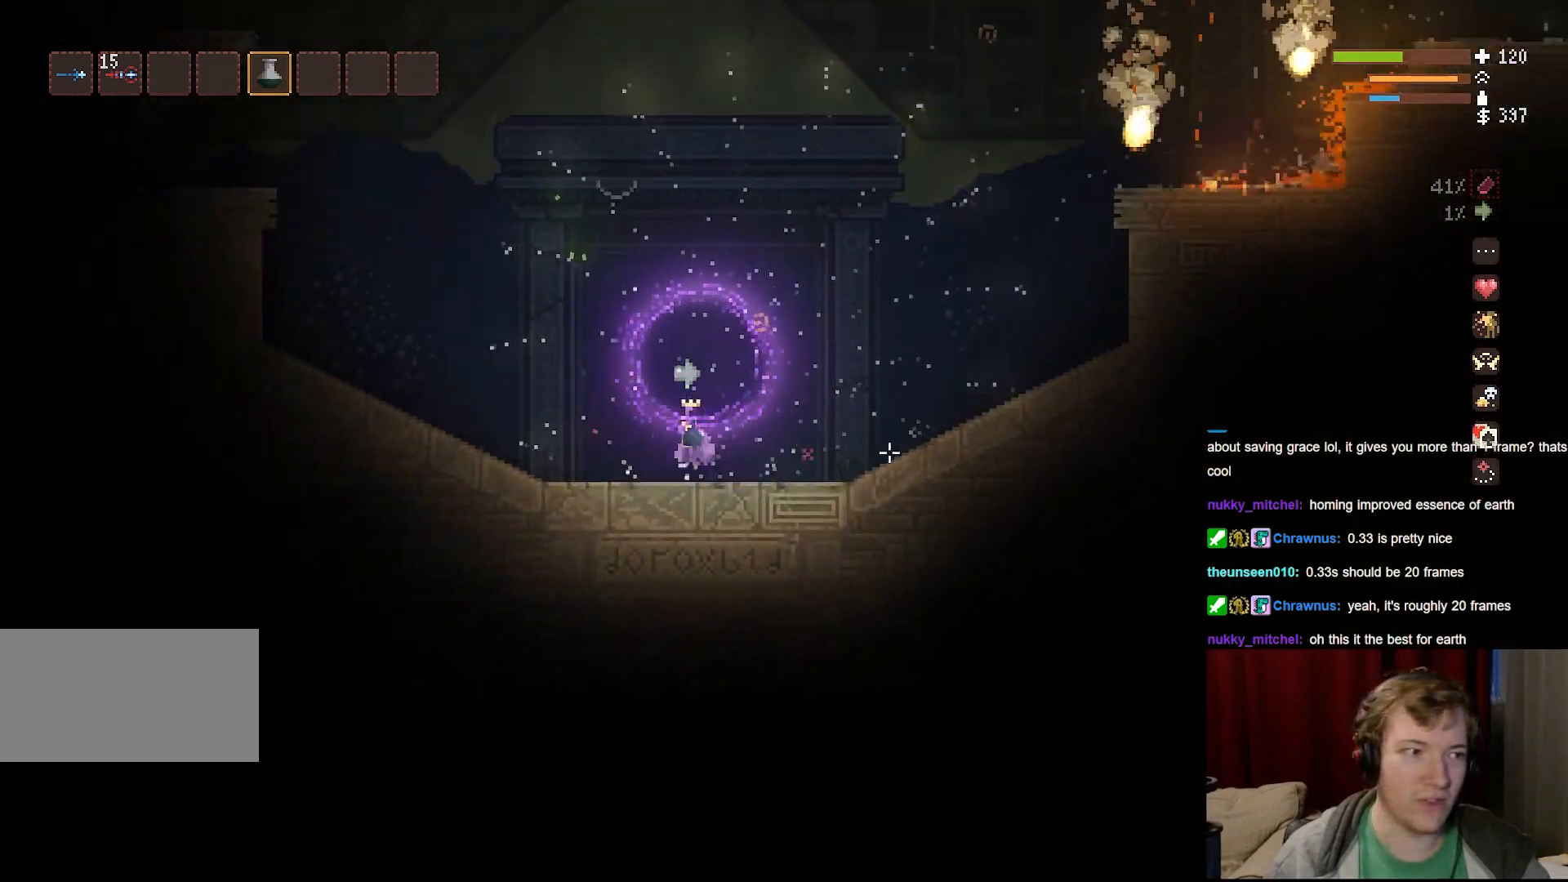
{"keys": ["d", "space"], "mouse": [], "events": [[233, "d", "down"]]}
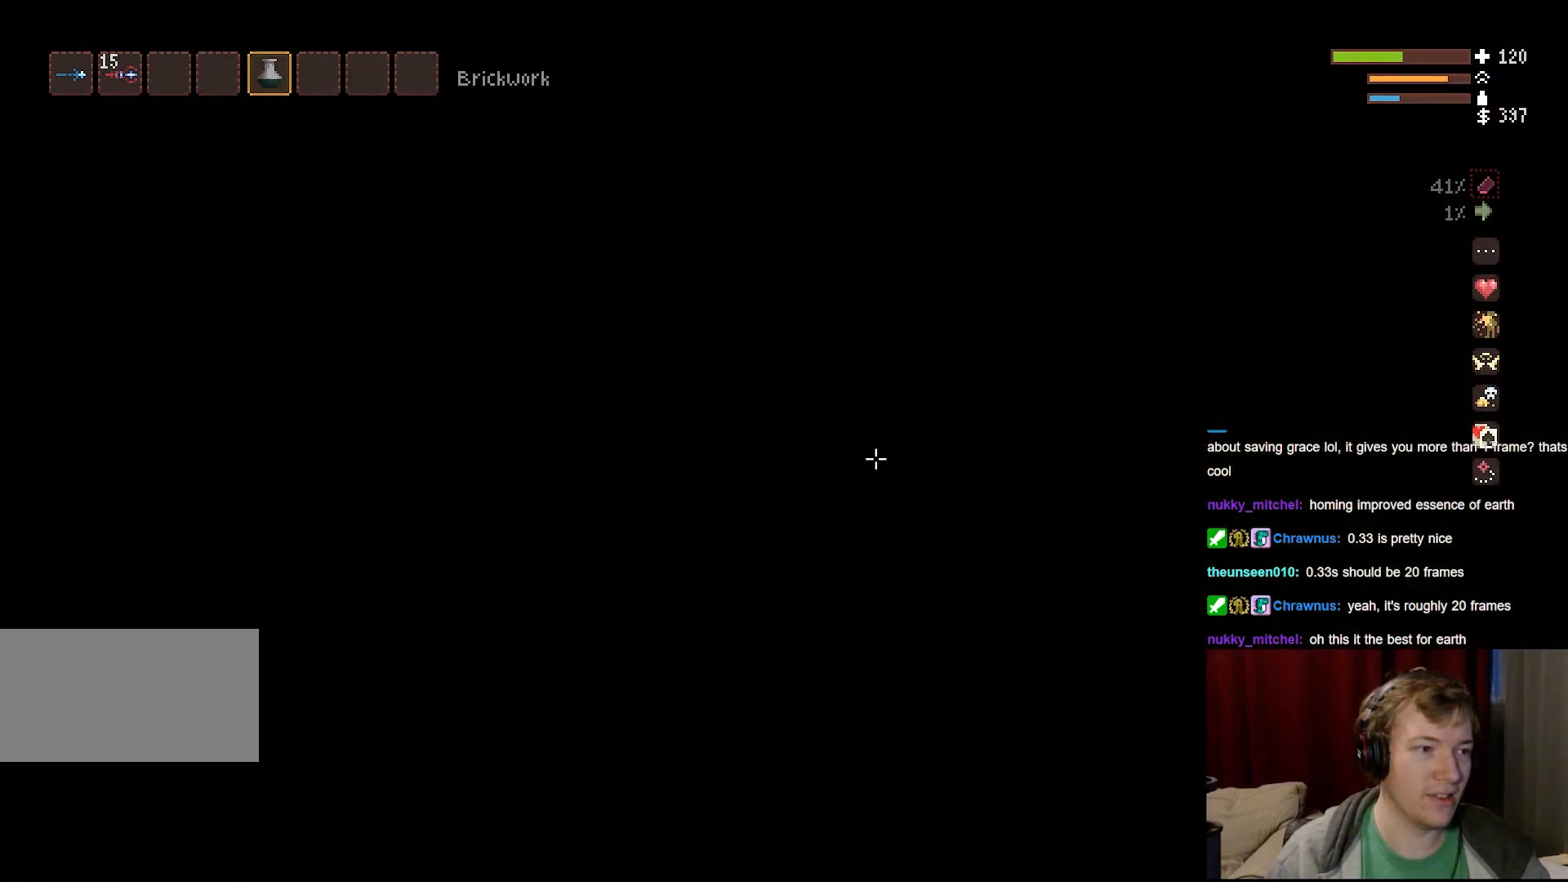
{"keys": ["d"], "mouse": [], "events": [[17, "space", "up"]]}
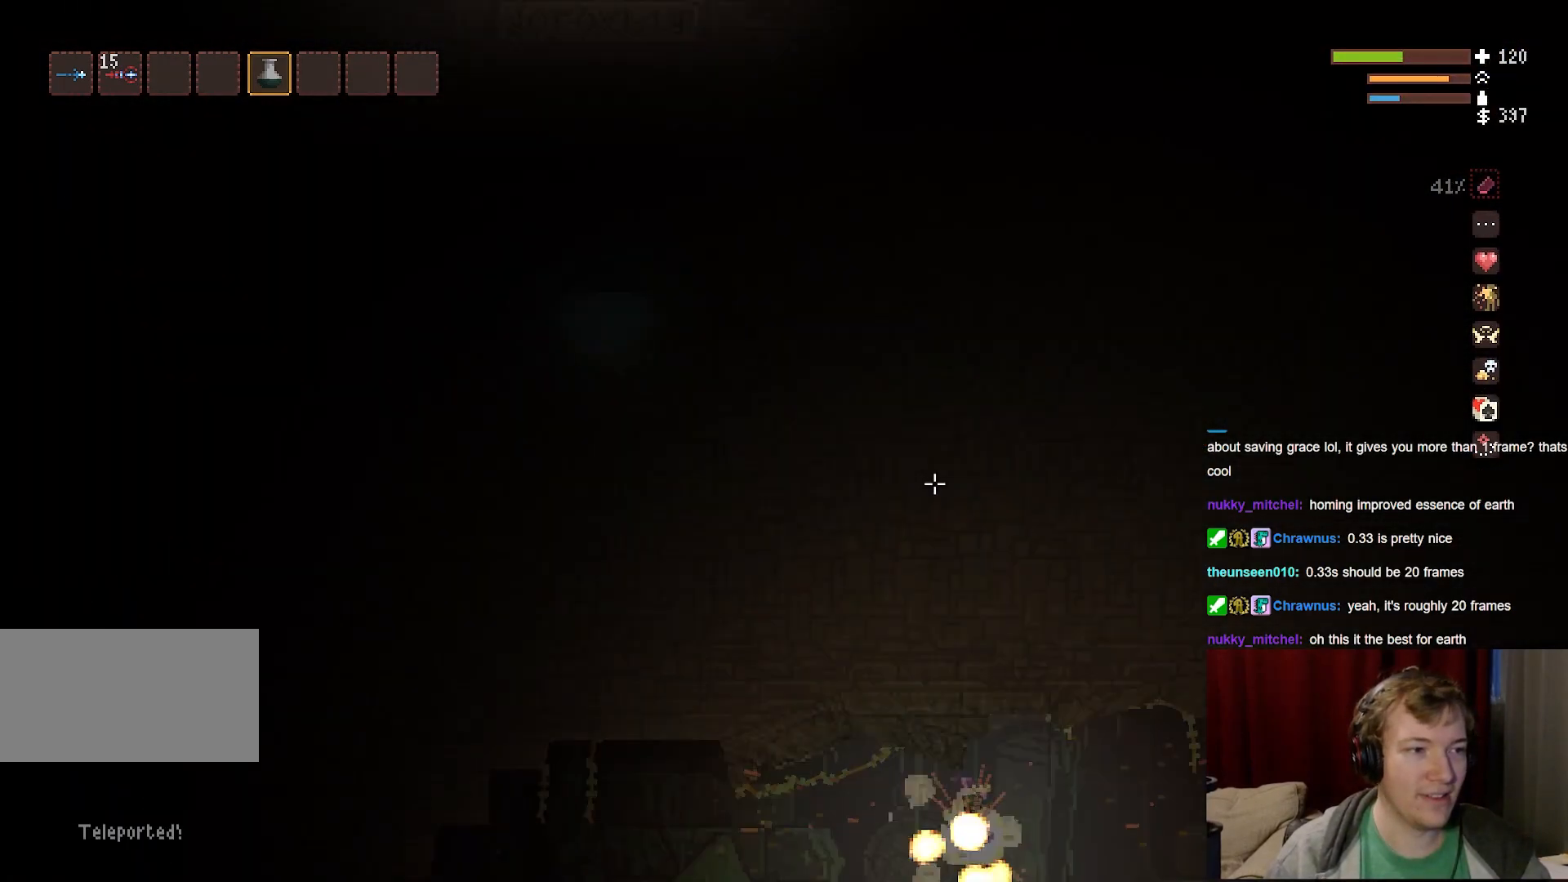
{"keys": ["d"], "mouse": [], "events": [[300, "space", "down"], [433, "space", "up"]]}
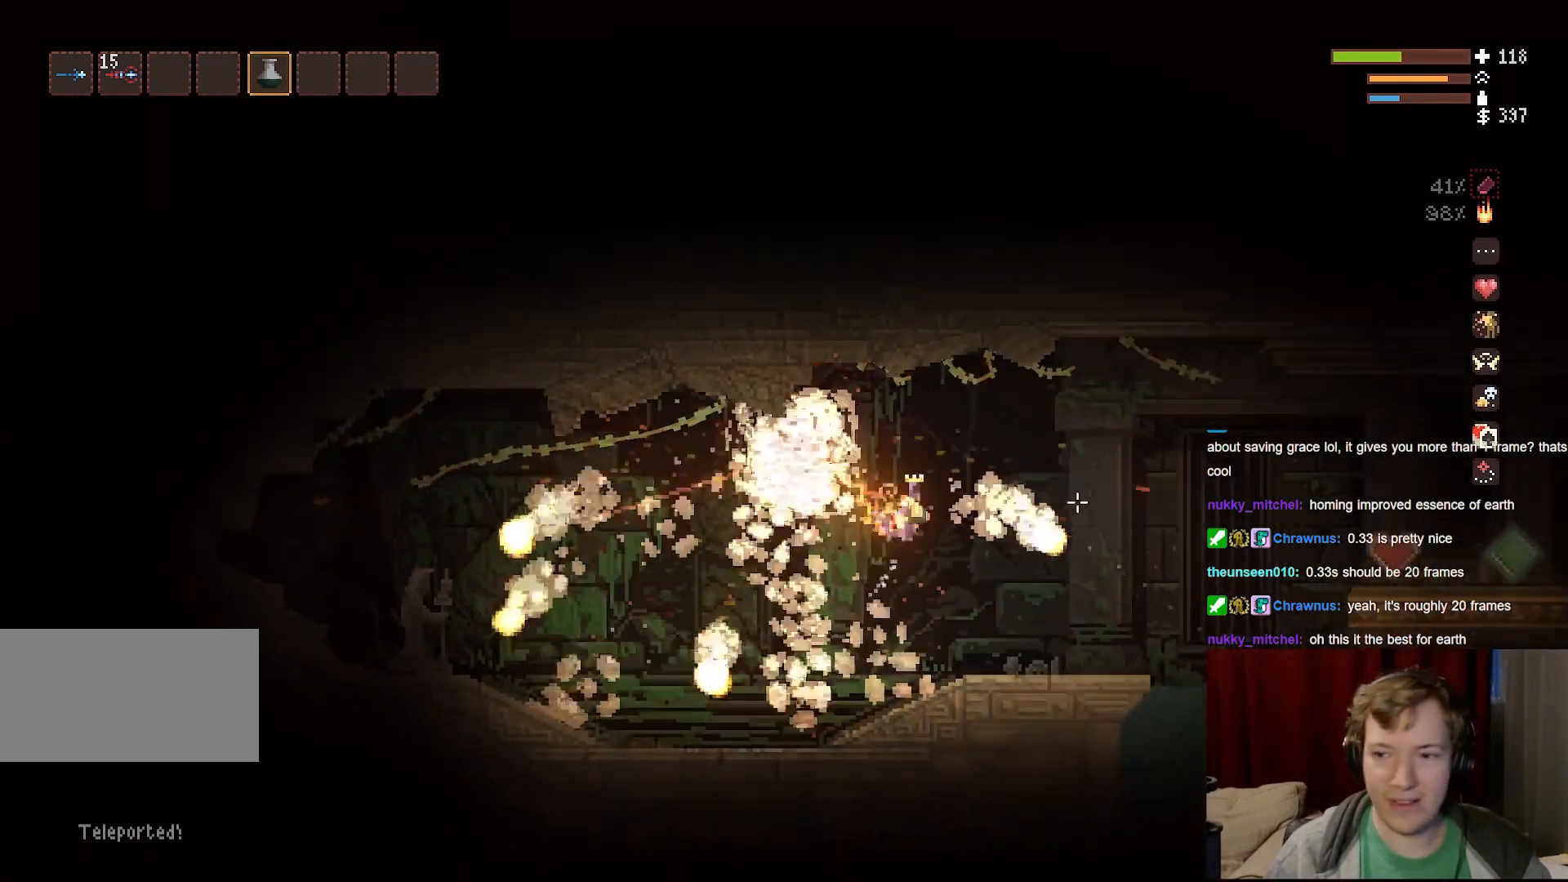
{"keys": ["d"], "mouse": [], "events": []}
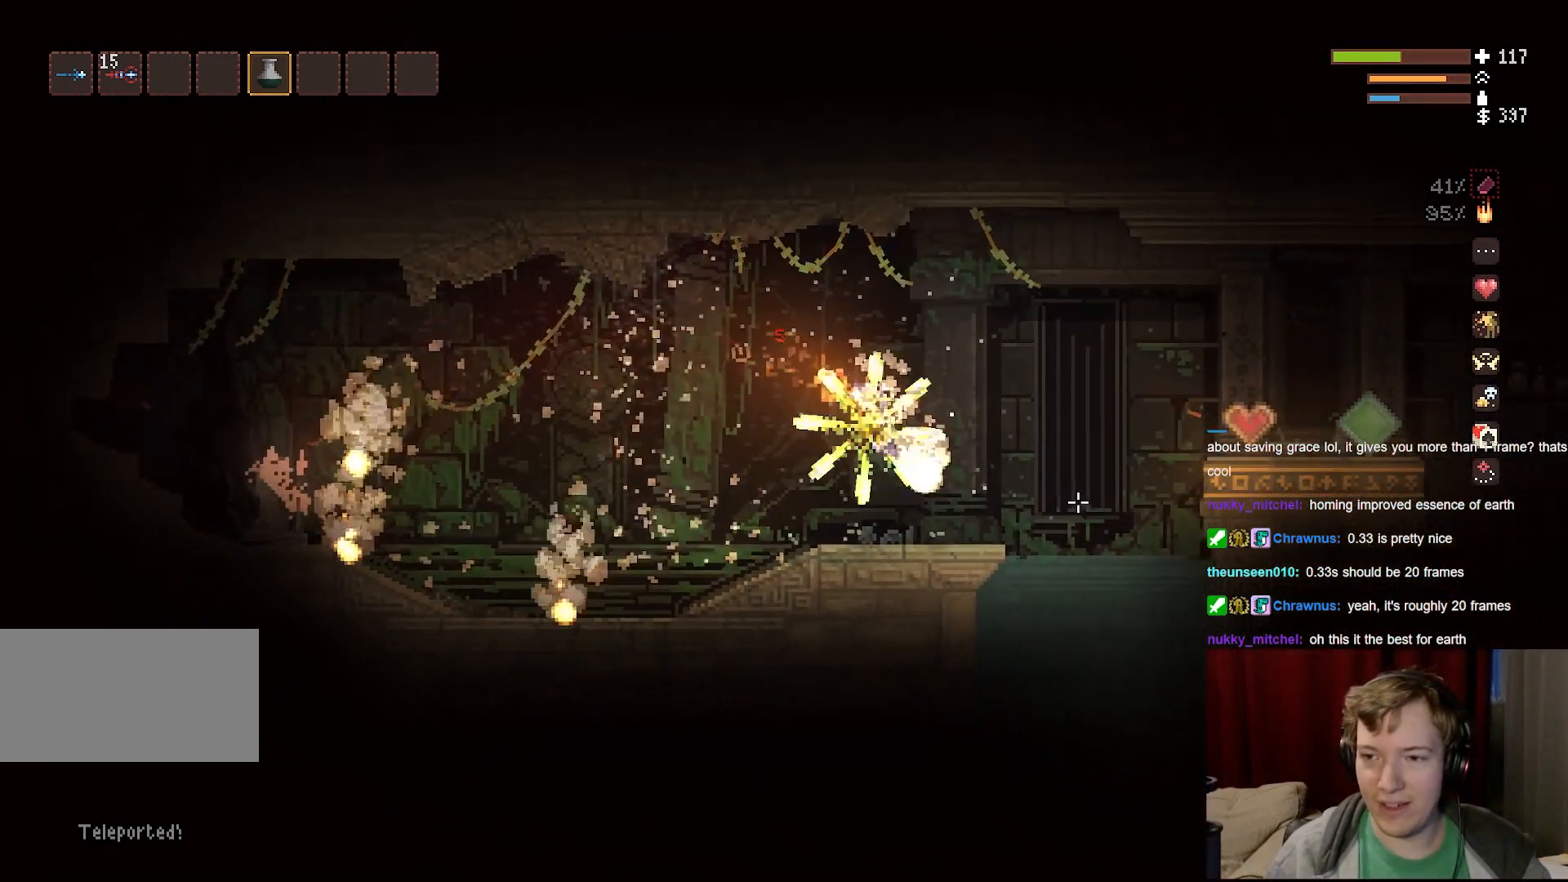
{"keys": ["d"], "mouse": [], "events": [[17, "space", "down"], [117, "space", "up"]]}
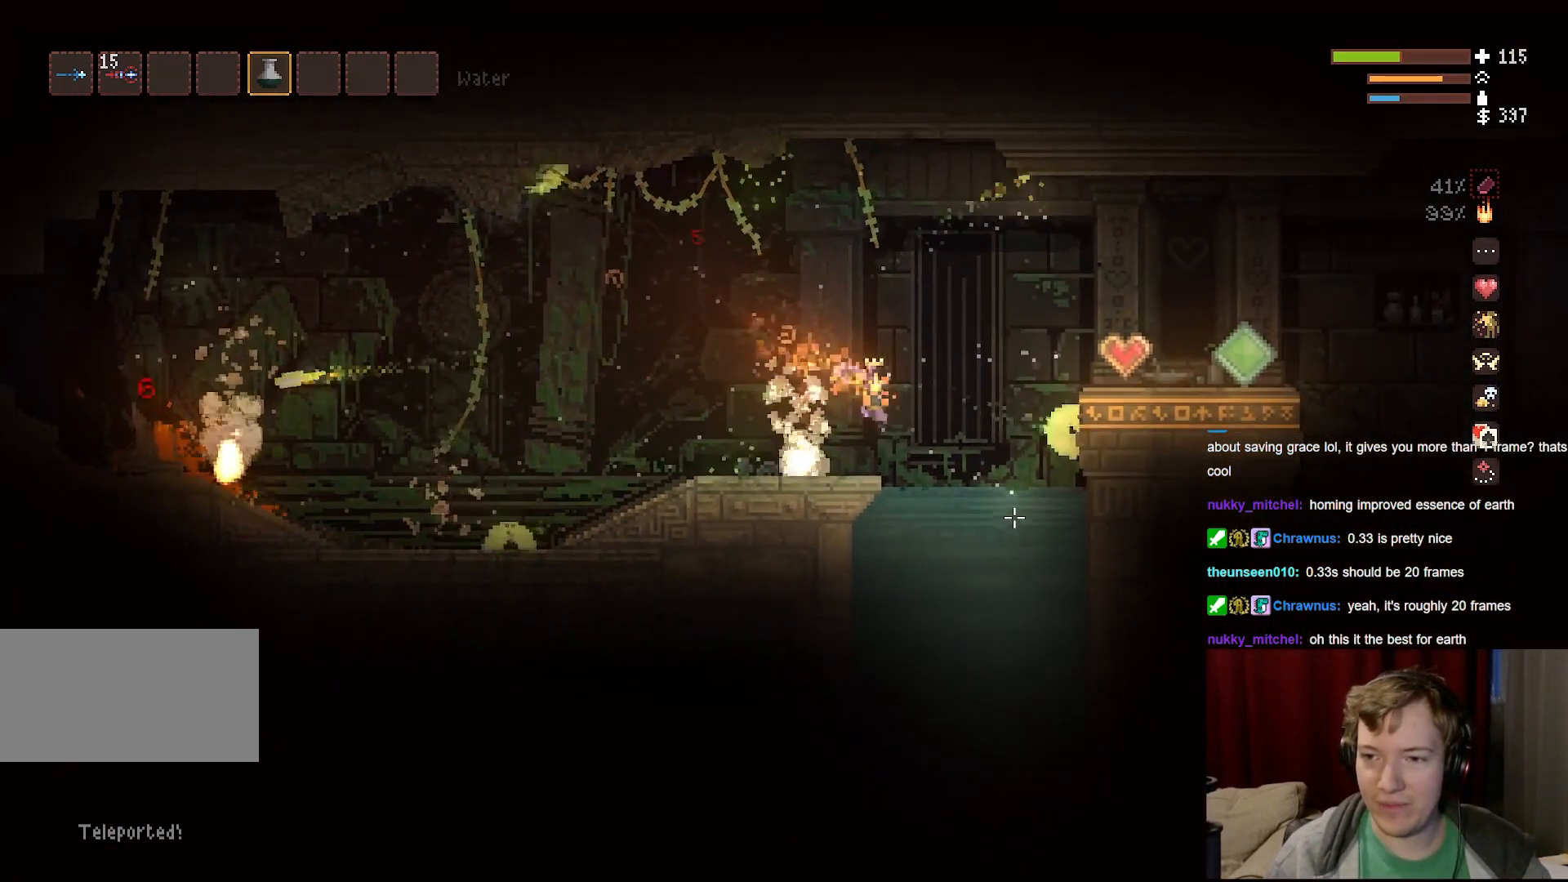
{"keys": [], "mouse": [], "events": [[317, "d", "up"]]}
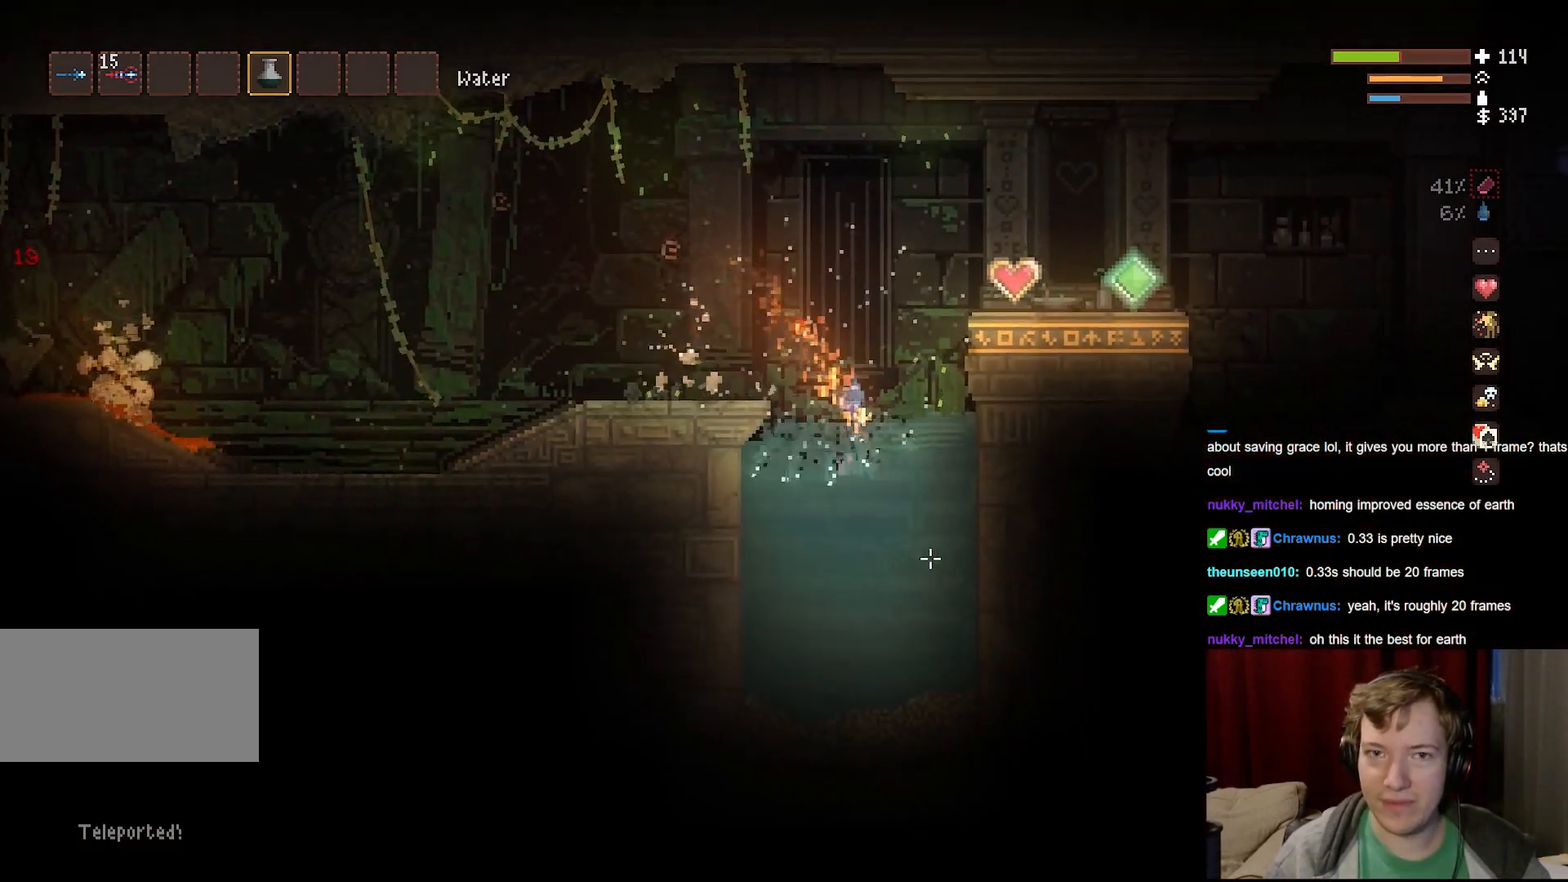
{"keys": [], "mouse": [], "events": []}
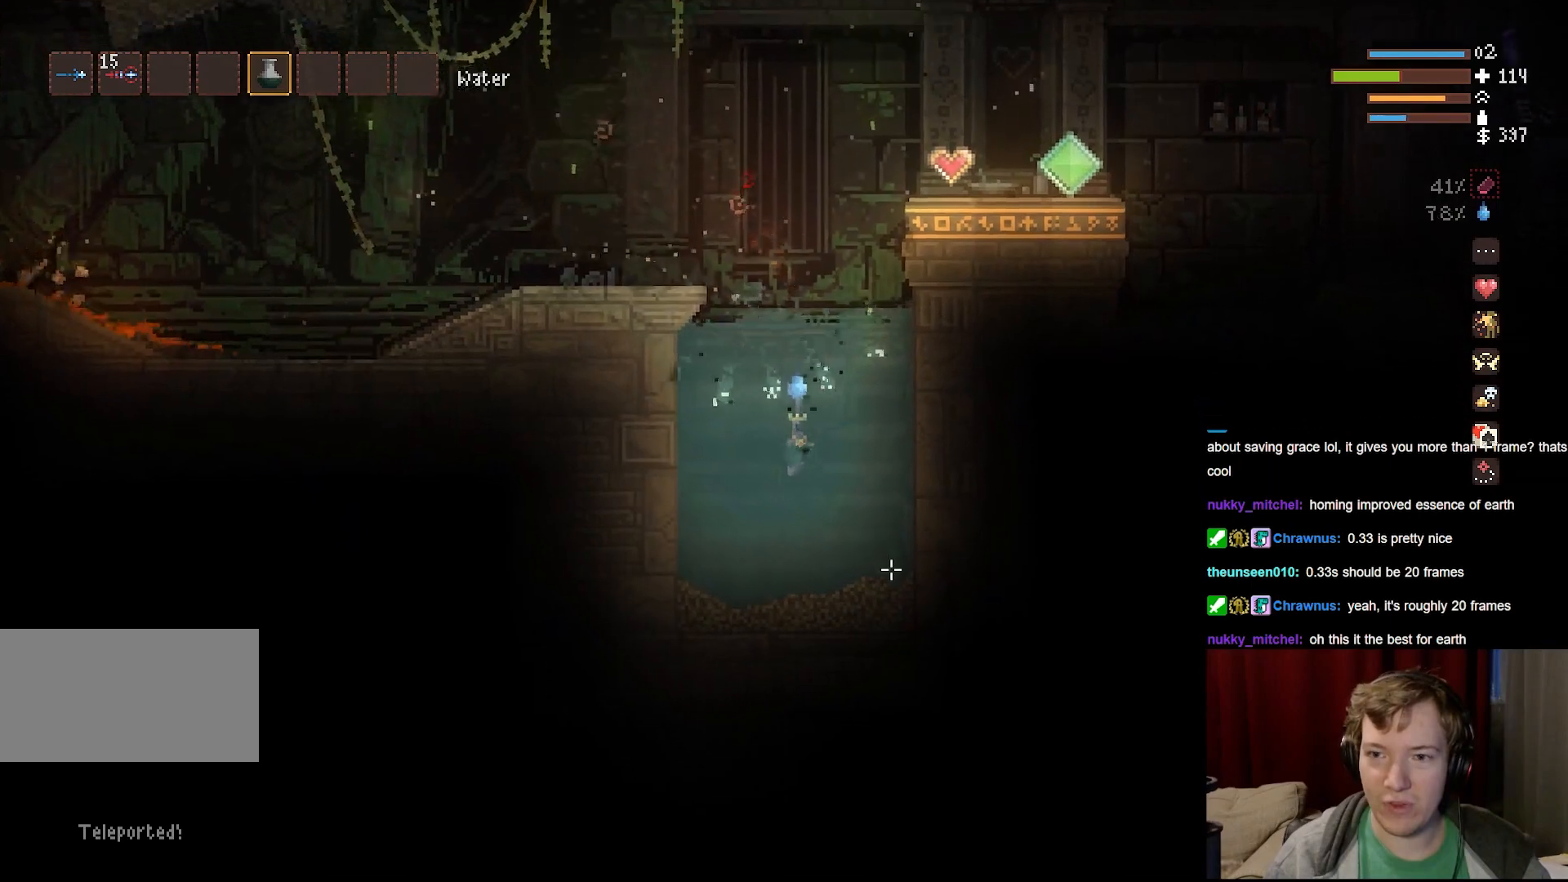
{"keys": [], "mouse": [], "events": []}
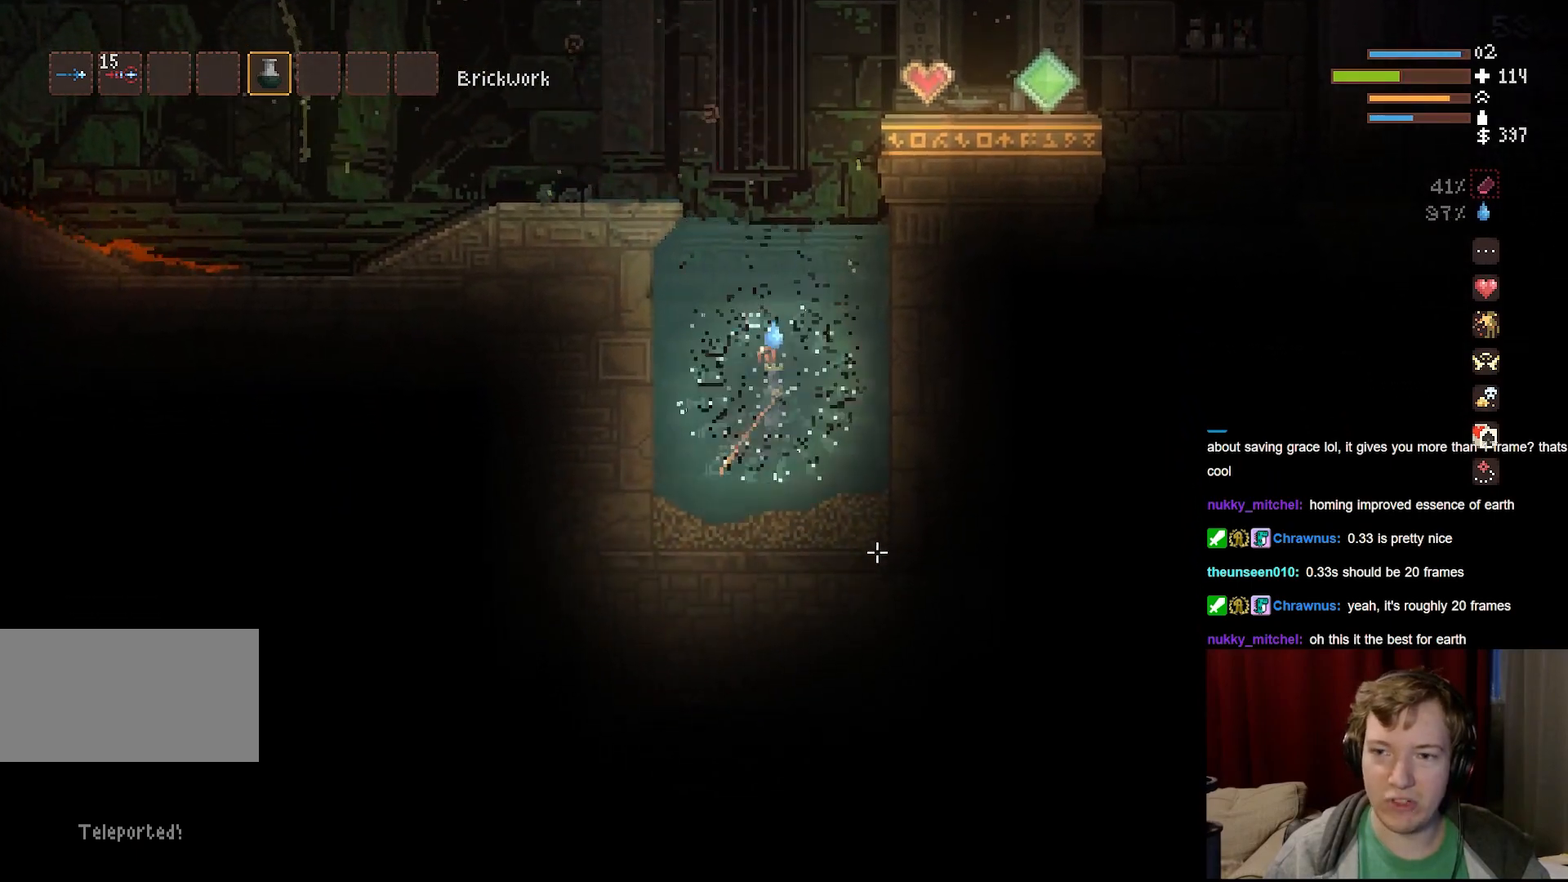
{"keys": [], "mouse": [], "events": []}
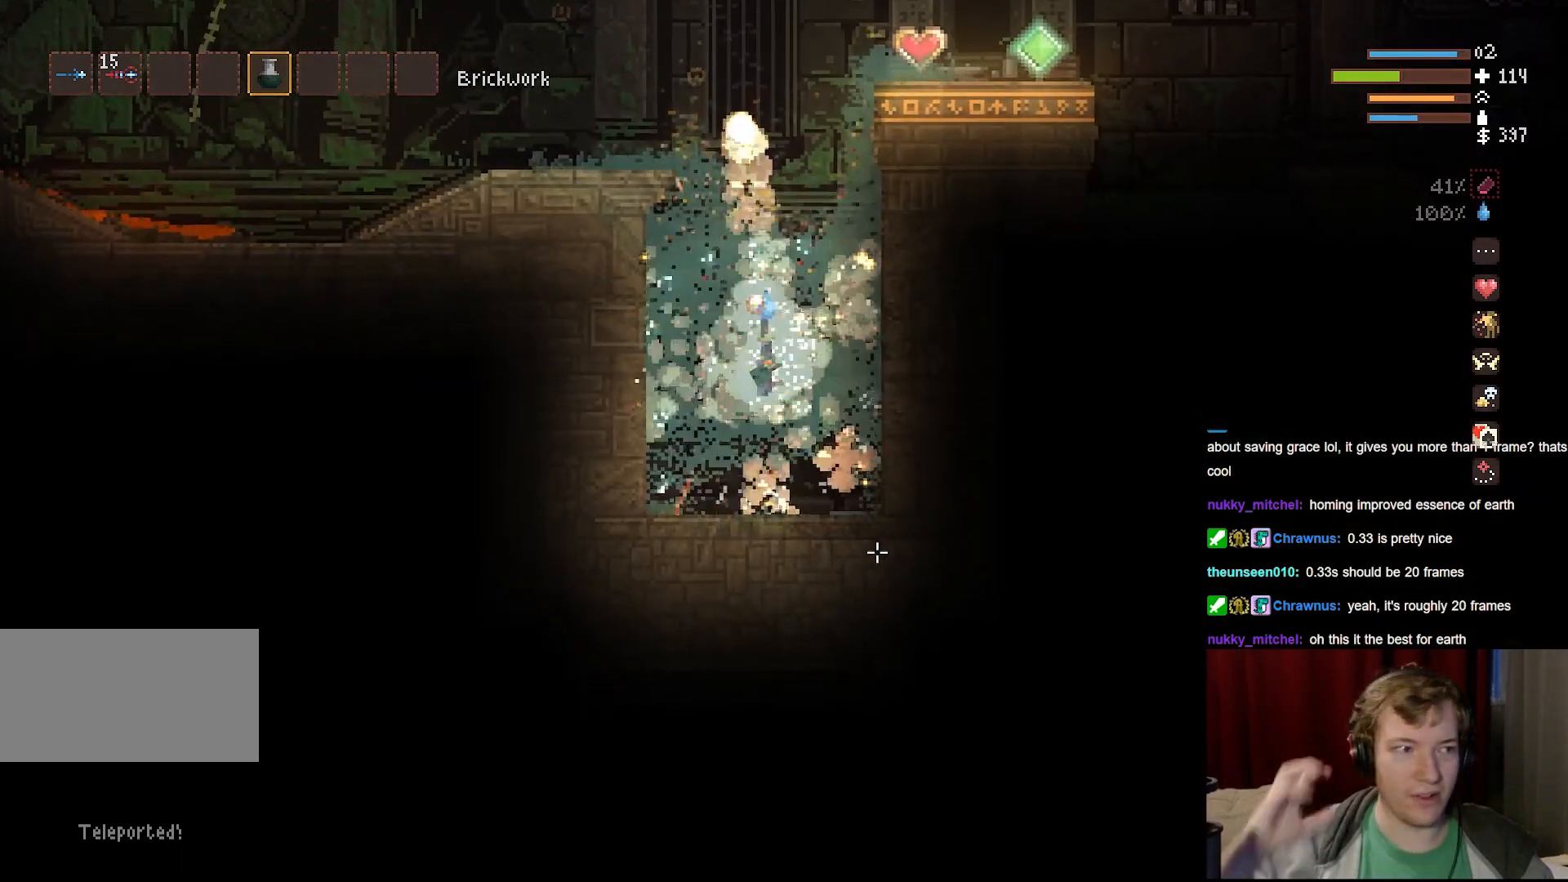
{"keys": [], "mouse": [], "events": []}
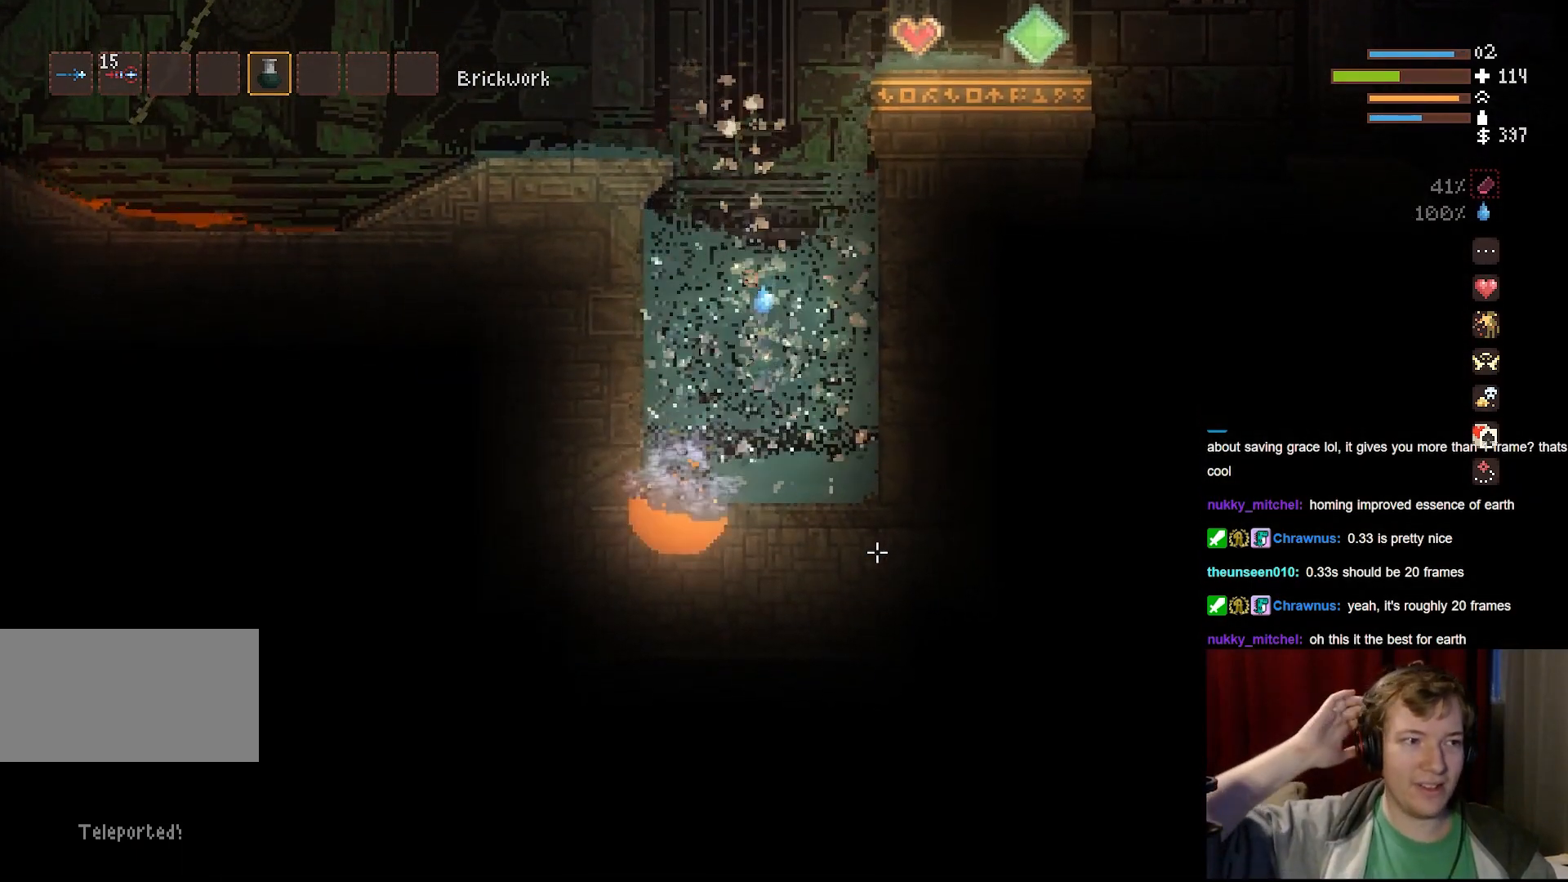
{"keys": [], "mouse": [], "events": []}
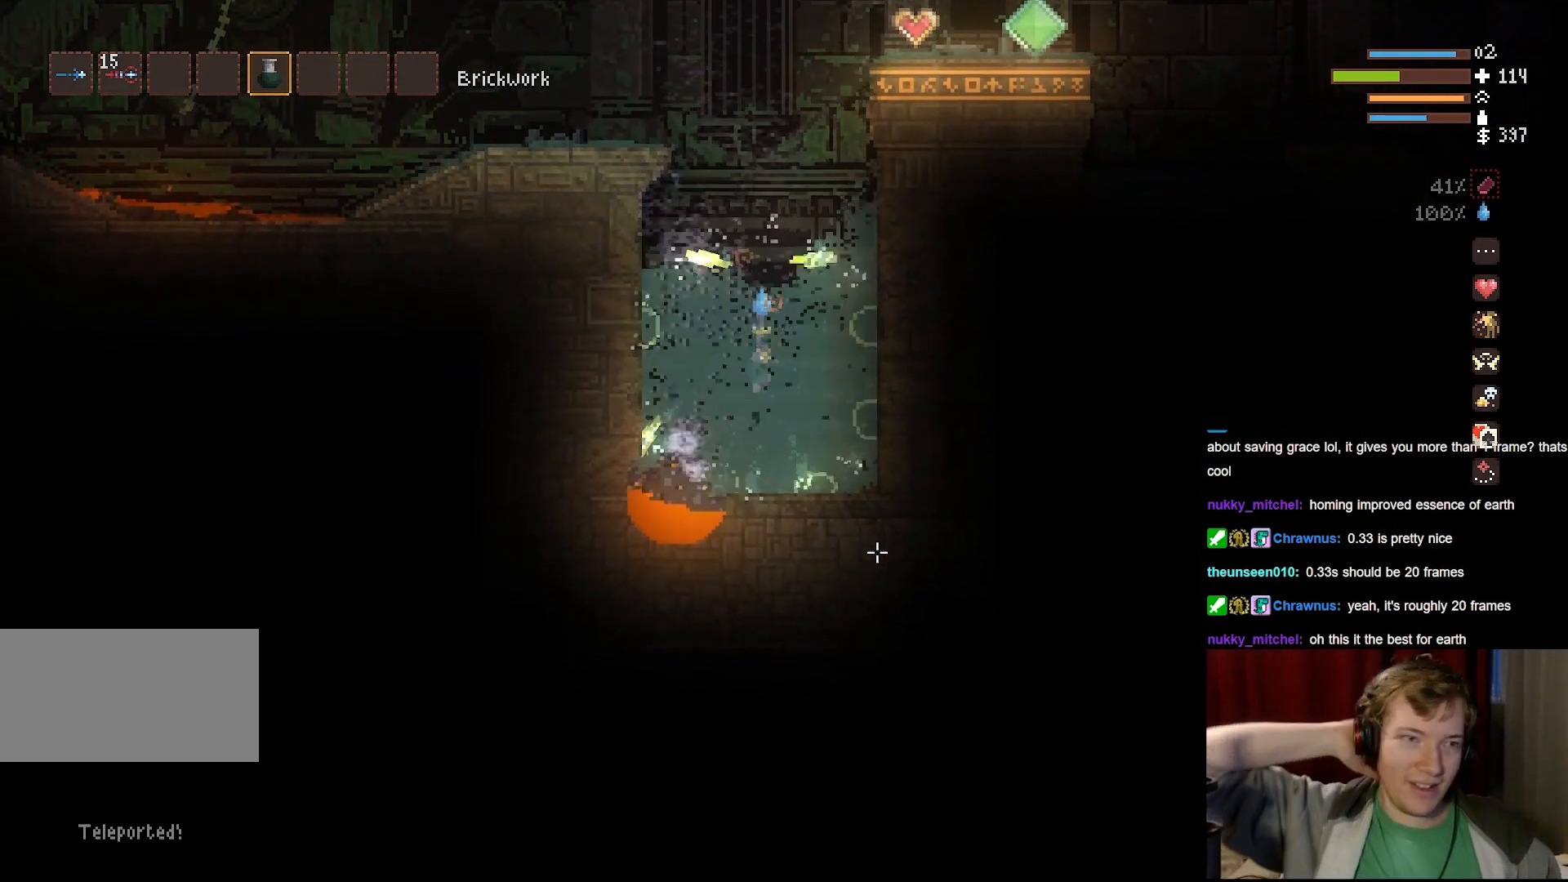
{"keys": [], "mouse": [], "events": []}
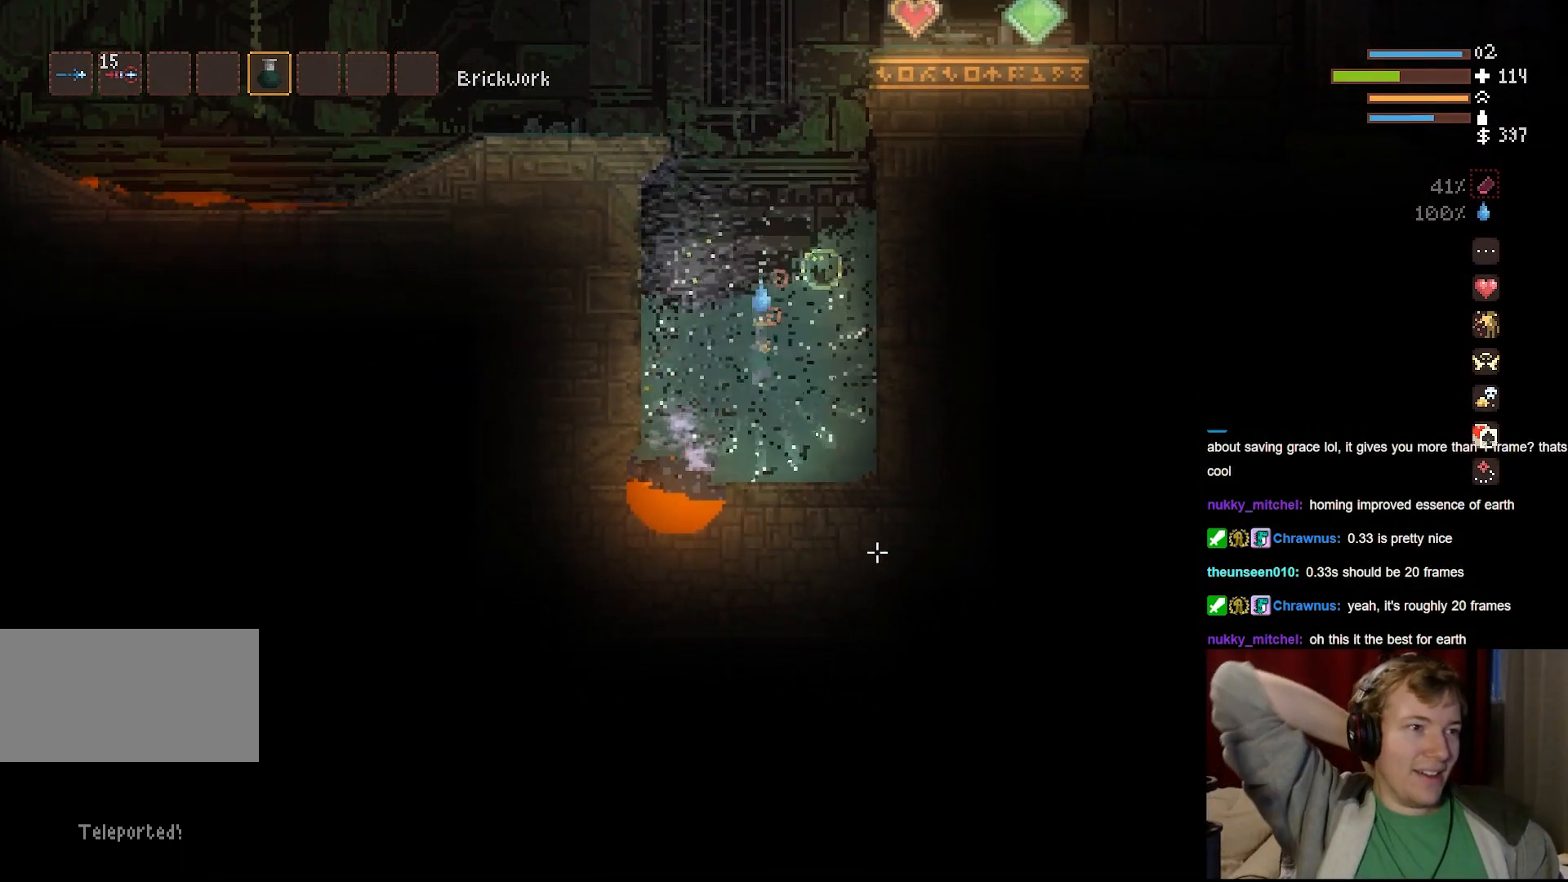
{"keys": ["space"], "mouse": [], "events": [[100, "space", "down"]]}
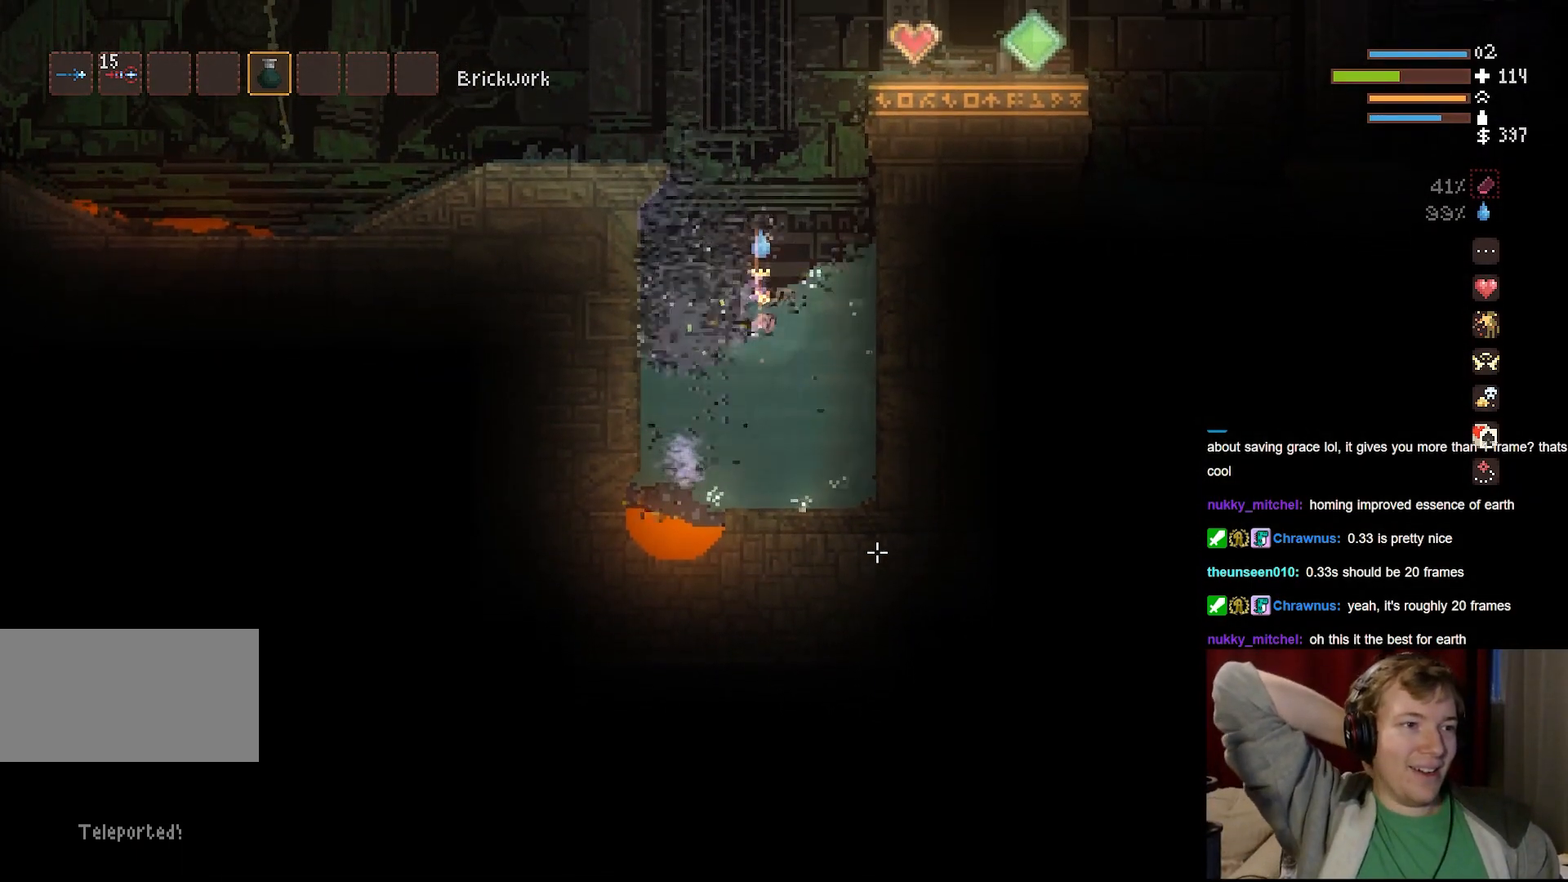
{"keys": ["space"], "mouse": [], "events": []}
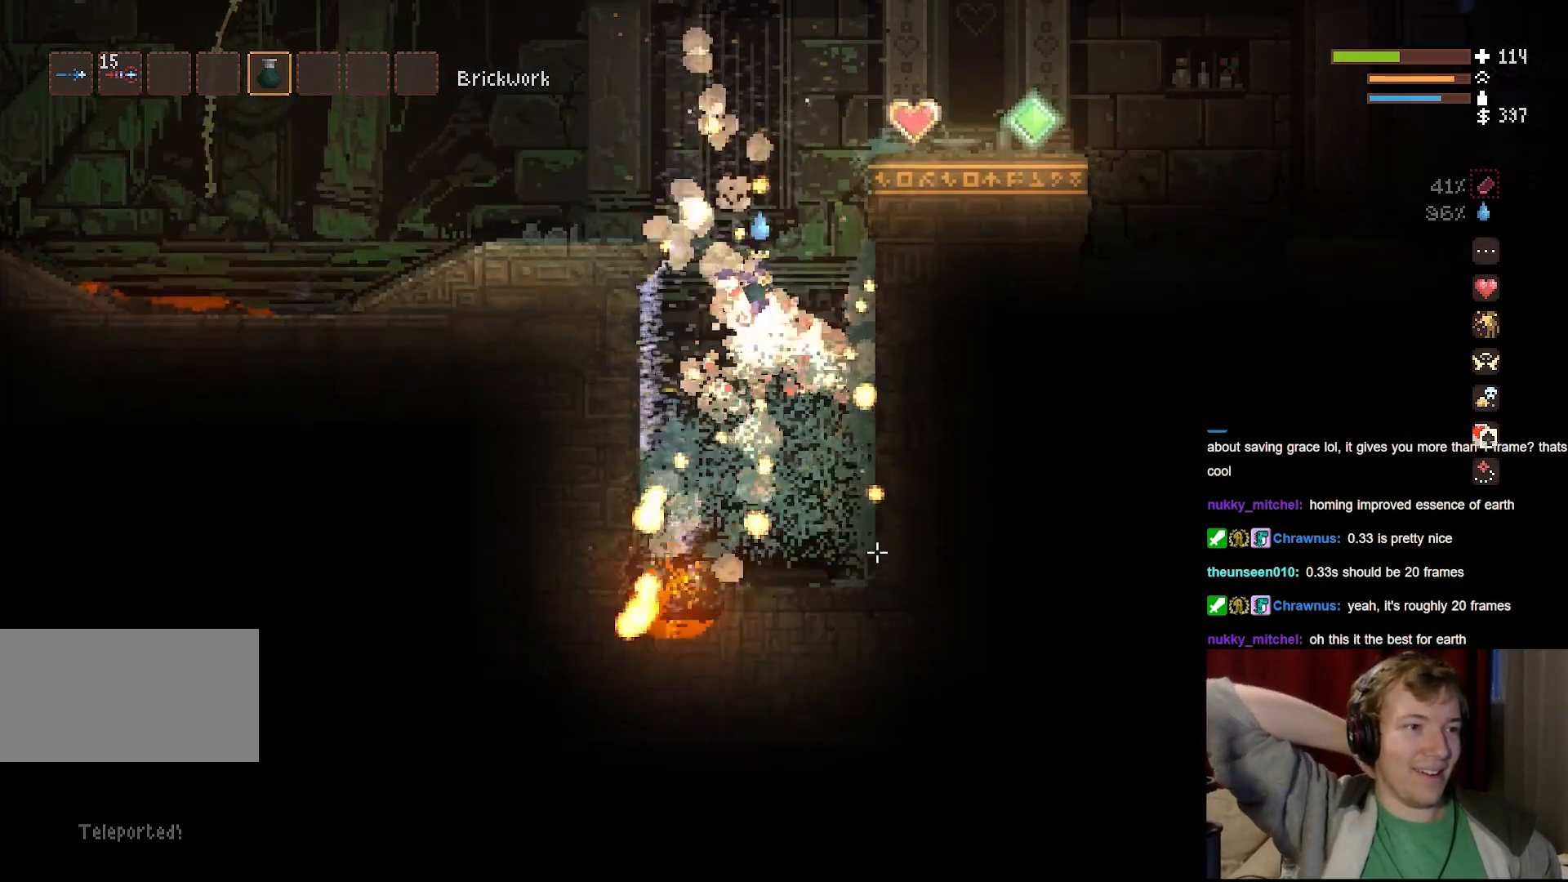
{"keys": ["space"], "mouse": [], "events": []}
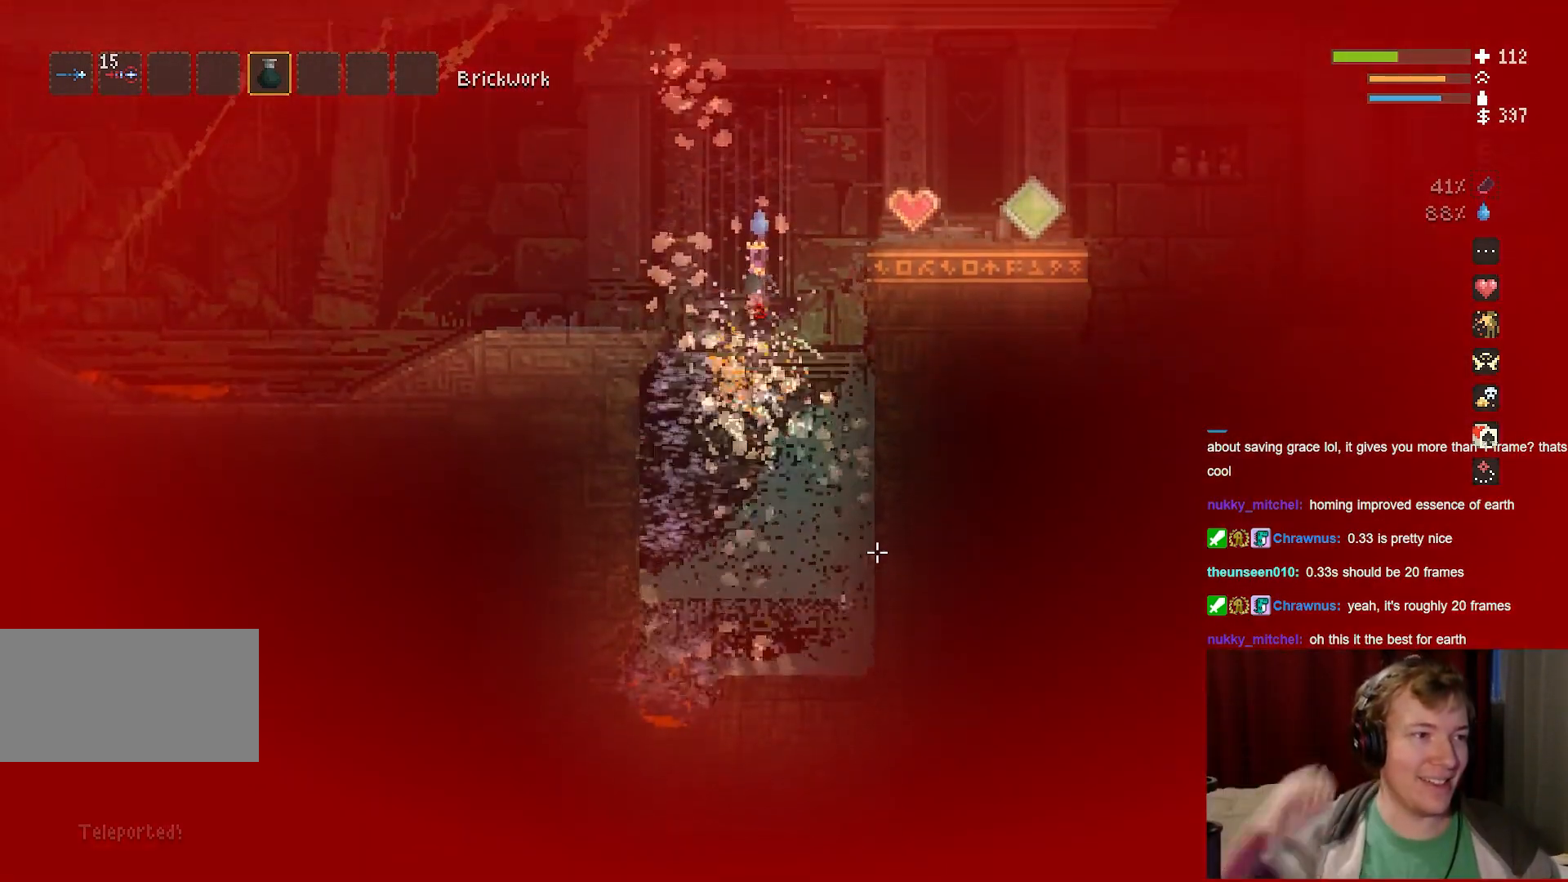
{"keys": ["d", "space"], "mouse": [], "events": [[217, "d", "down"]]}
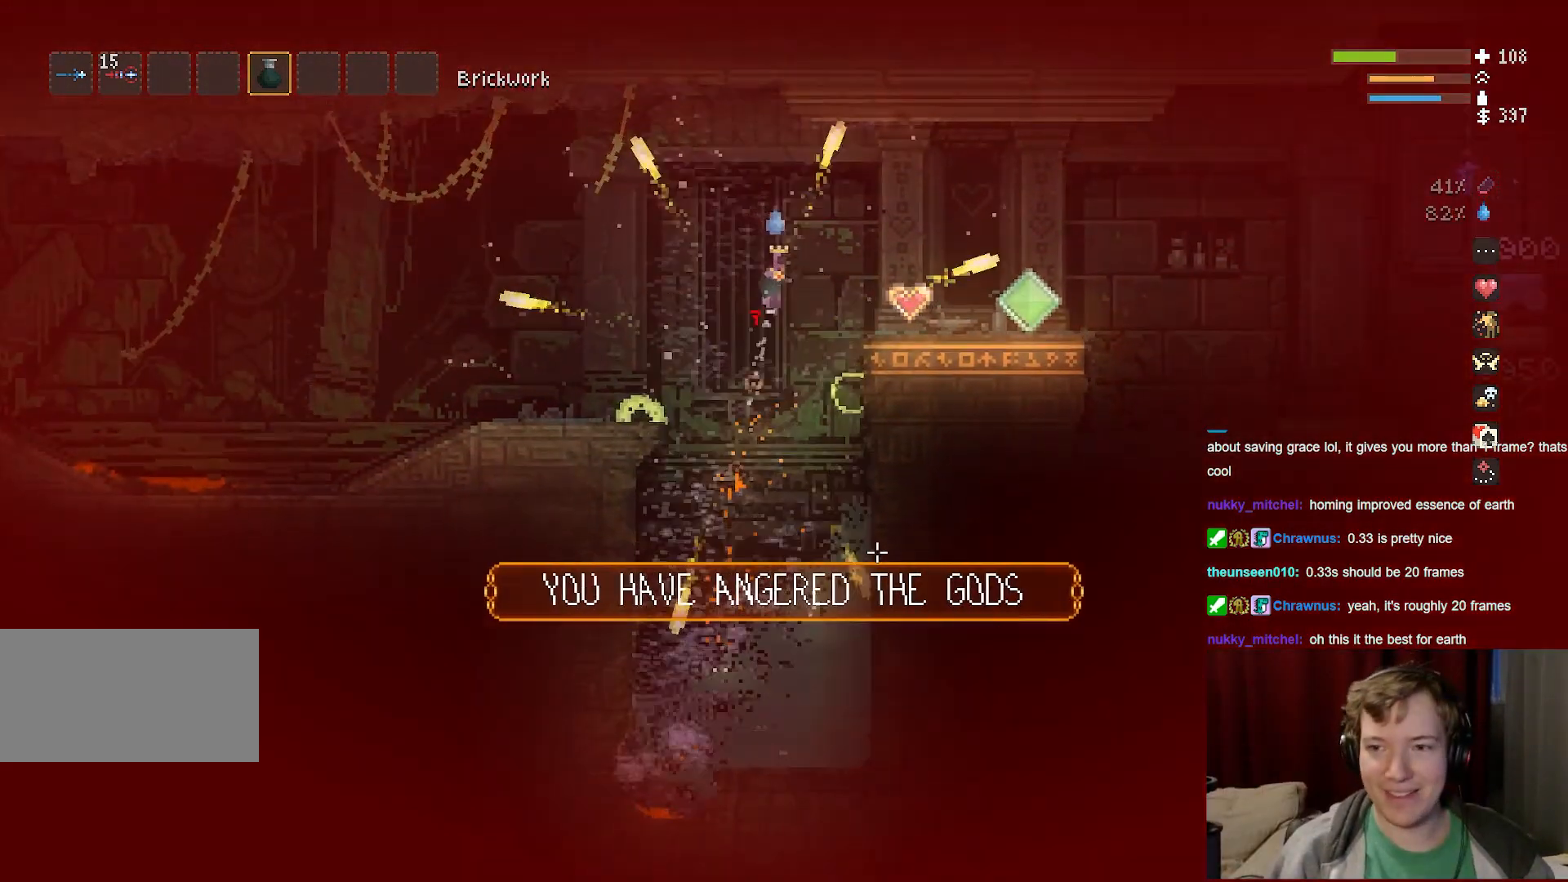
{"keys": ["d"], "mouse": [], "events": [[117, "space", "up"]]}
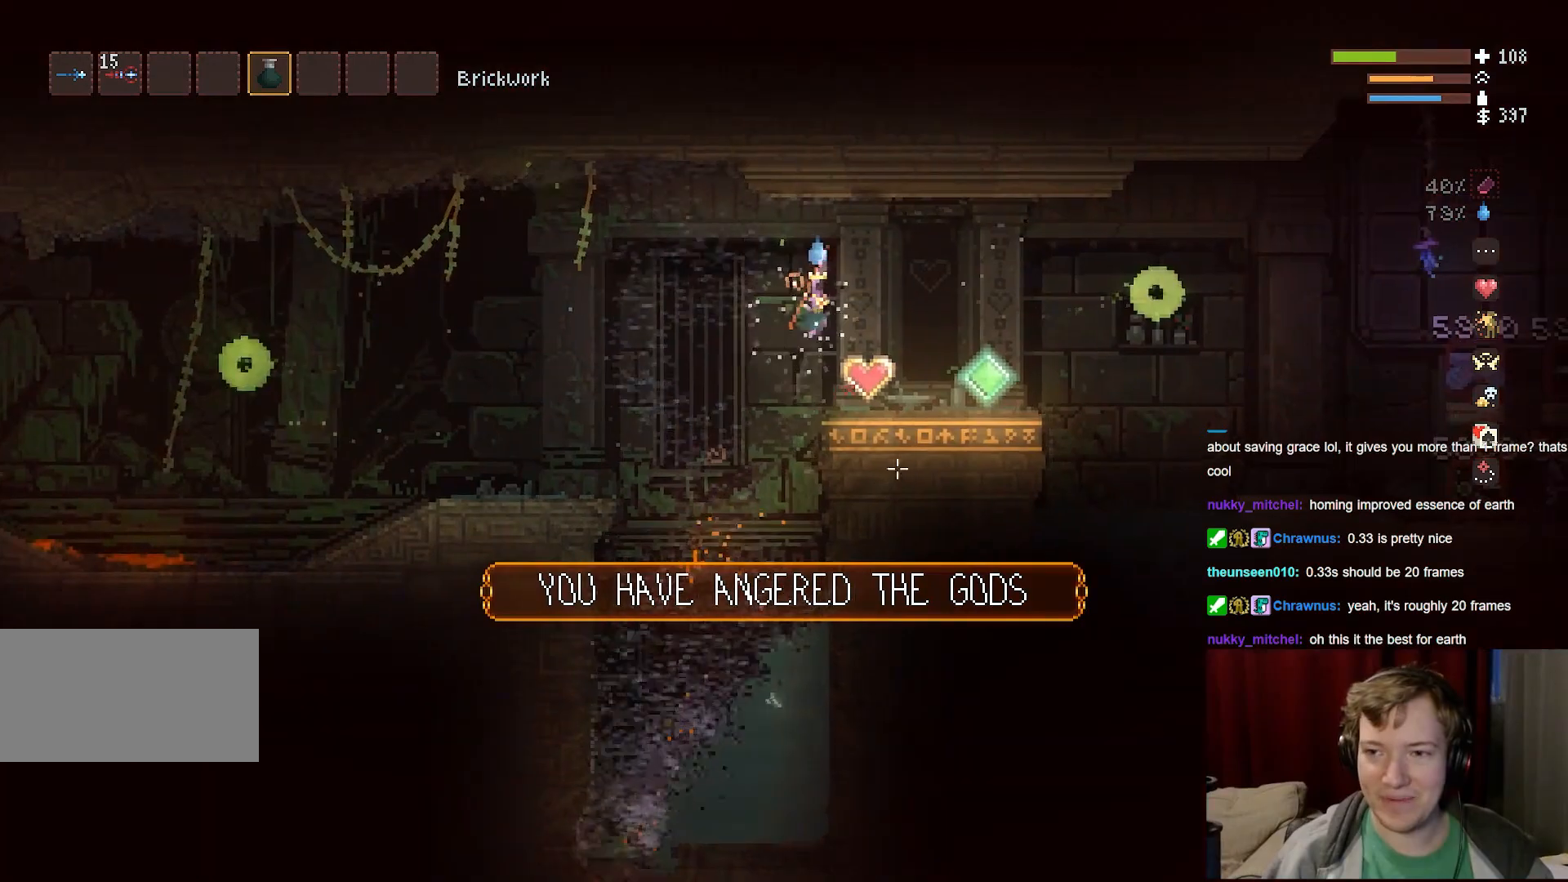
{"keys": ["d"], "mouse": [], "events": []}
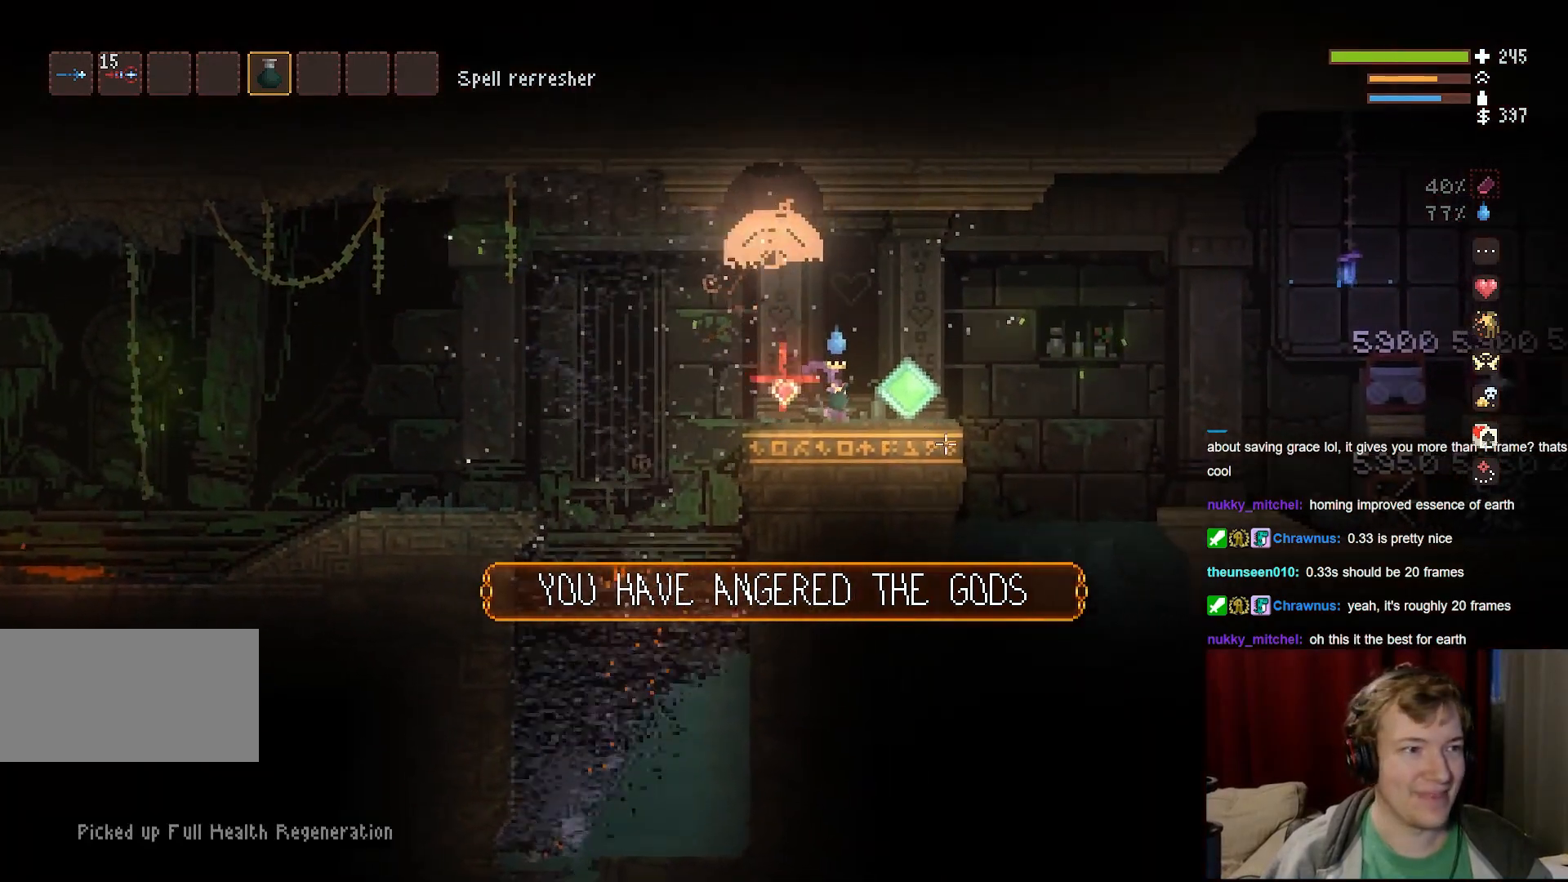
{"keys": ["d"], "mouse": [], "events": [[200, "space", "down"], [317, "space", "up"]]}
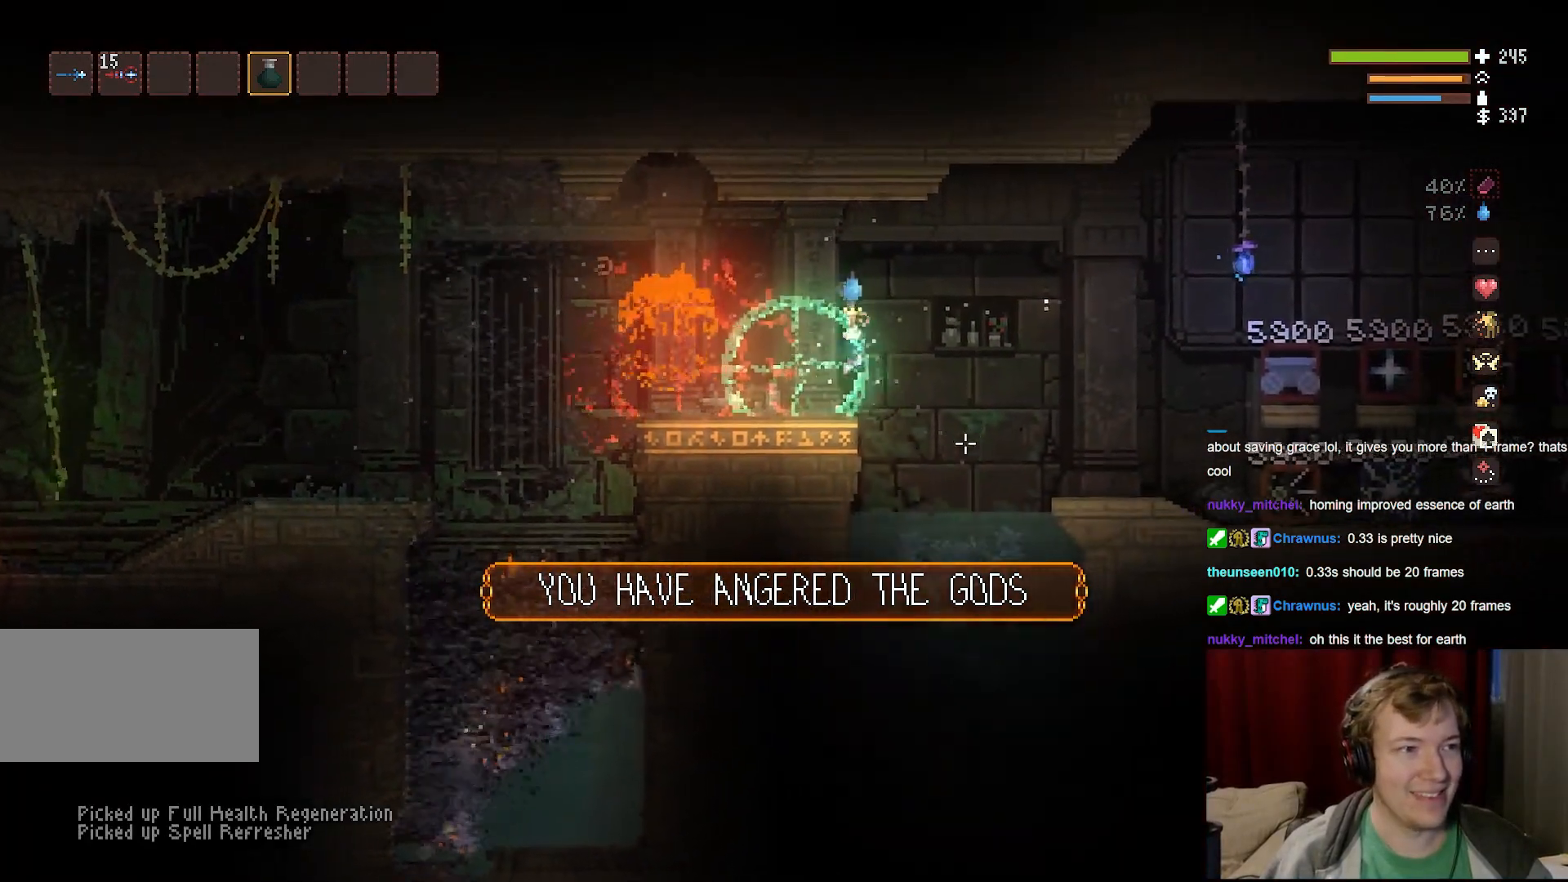
{"keys": ["d"], "mouse": [], "events": [[300, "space", "down"], [483, "space", "up"]]}